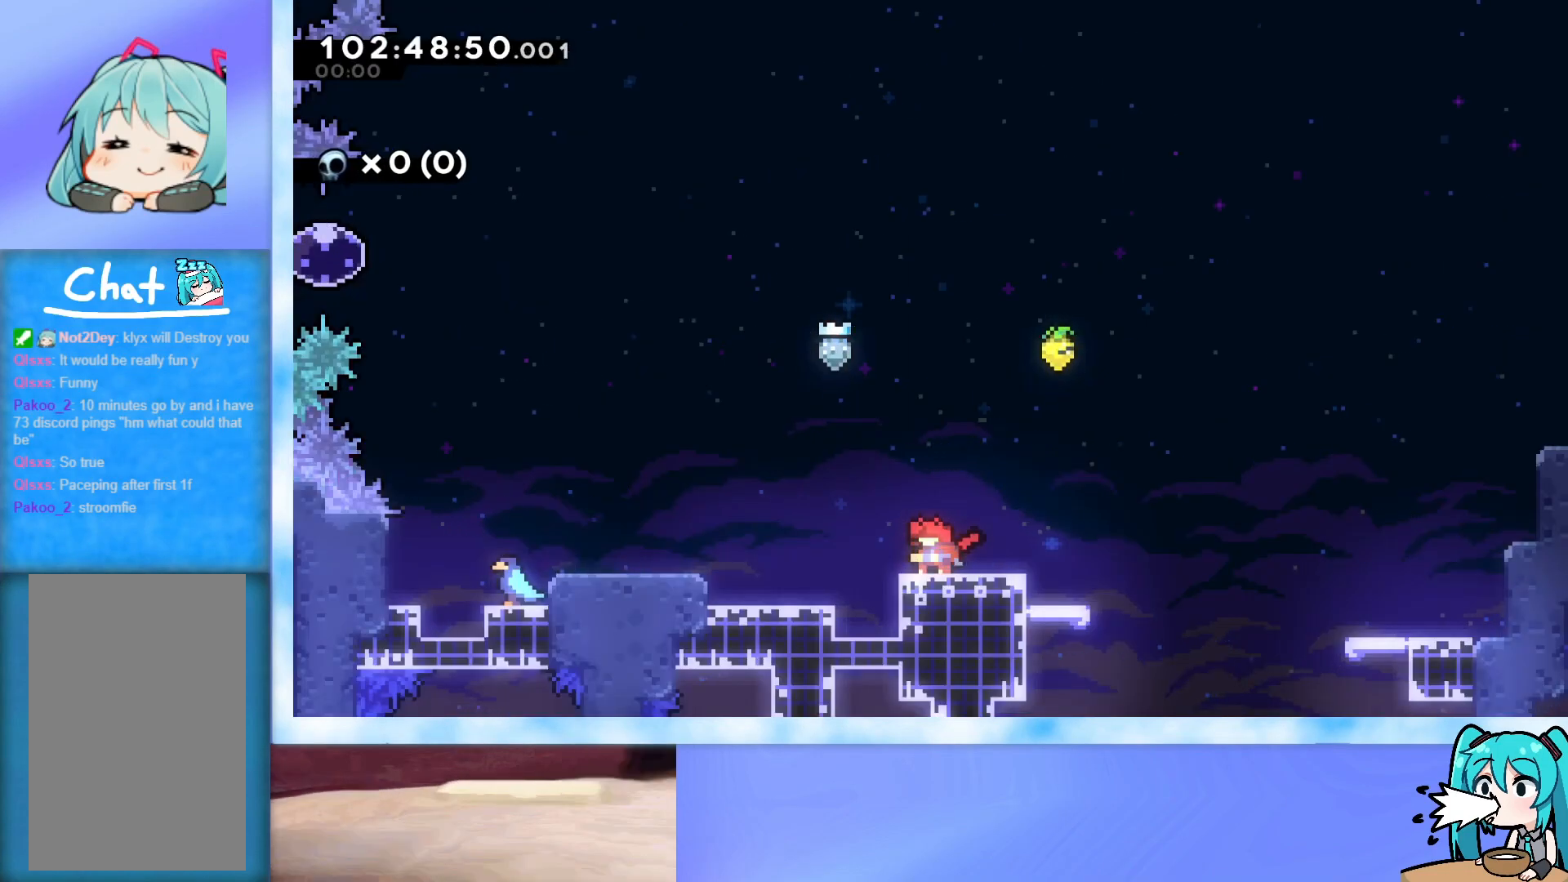
Gameplay with keyboard; each line is a JSON object with the keys held at the frame after it. "events" lists presses ("down") and releases ("up") of "dash", "demo", "down", "grab", "j2", "jump", "left", "pause", "right" and "up" between this image and that frame as [ms after this image, input, new state], when the widget could be followed in between. No other keys are recorded. Mouse input is not recorded. Key names are as the overlay labels them; some are game actions (e.g. jump) rather than physical keys.
{"keys": ["dash", "jump", "right", "up"], "events": [[116, "left", "down"], [216, "jump", "down"], [450, "left", "up"], [450, "up", "down"], [500, "dash", "down"], [500, "right", "down"]]}
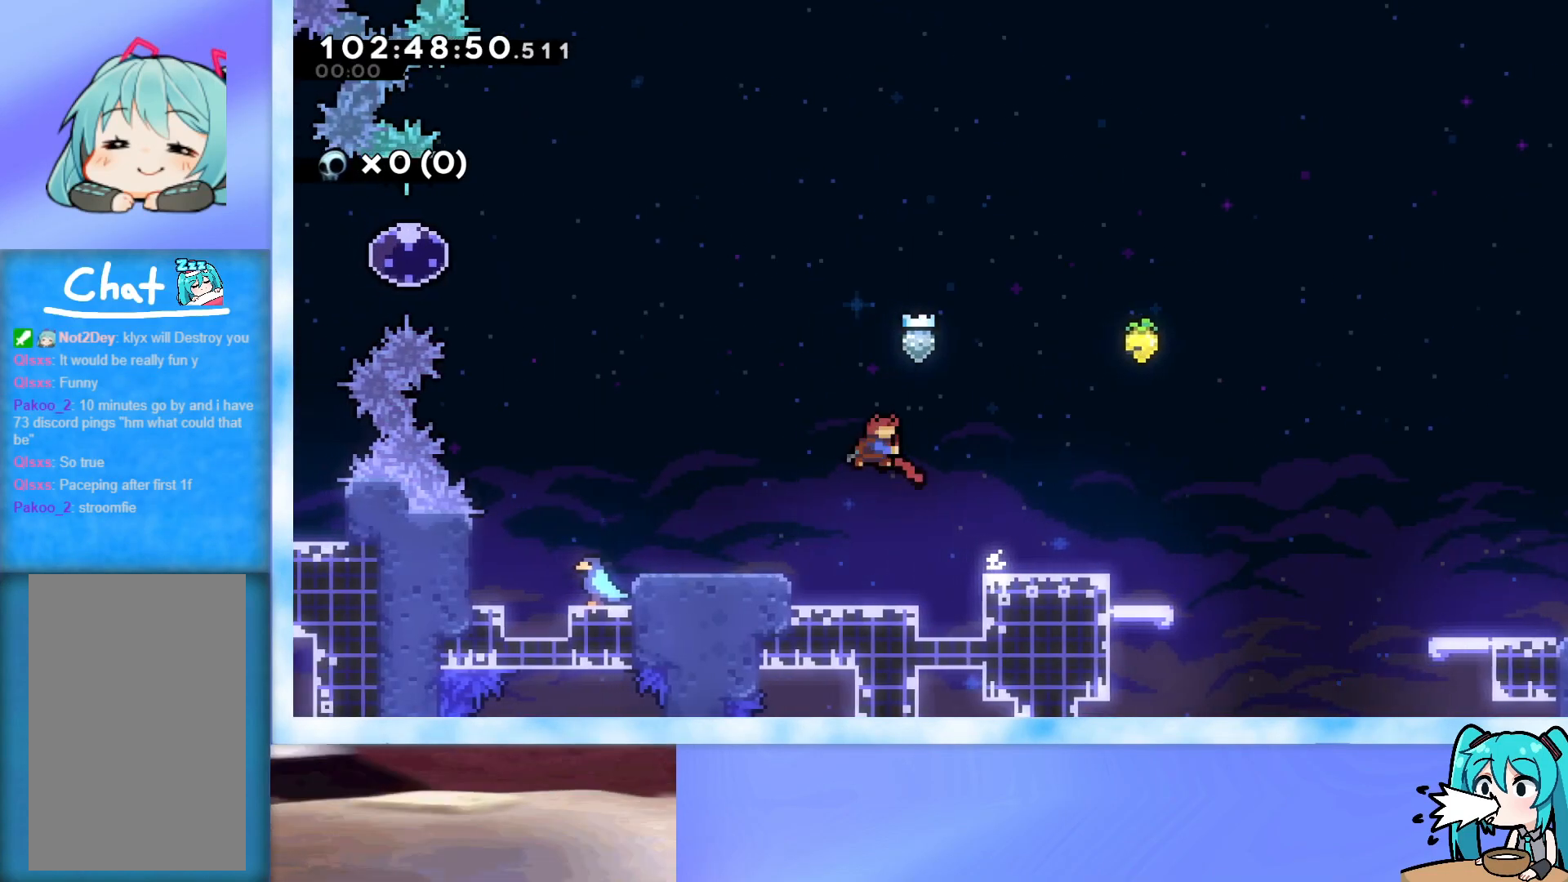
{"keys": ["right", "up"], "events": [[184, "dash", "up"], [267, "jump", "up"]]}
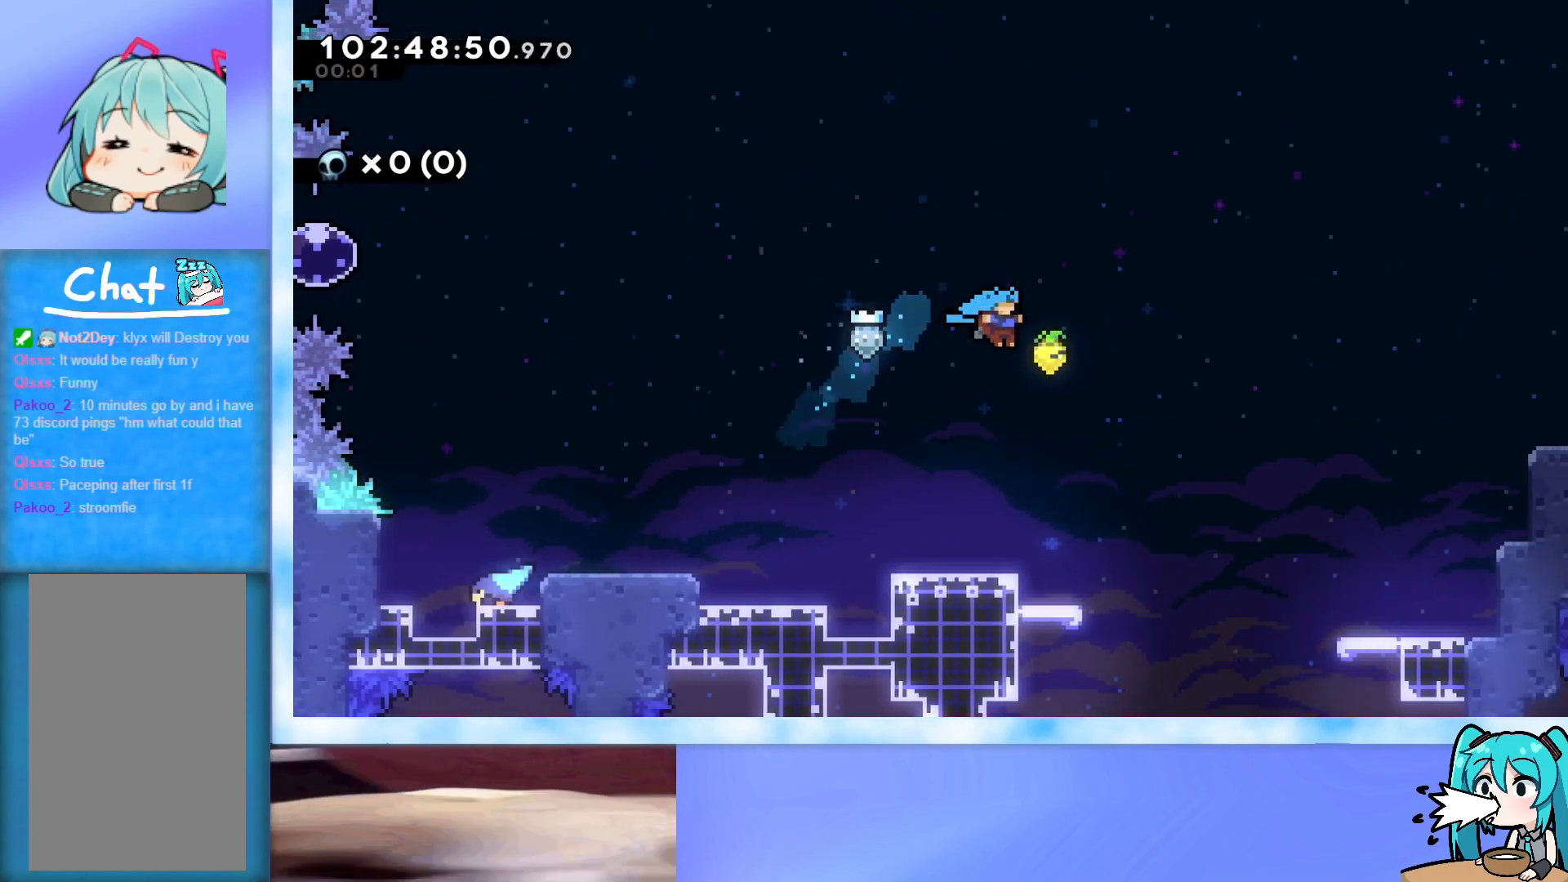
{"keys": ["dash", "down", "left"], "events": [[100, "up", "up"], [150, "right", "up"], [483, "dash", "down"], [483, "down", "down"], [483, "left", "down"]]}
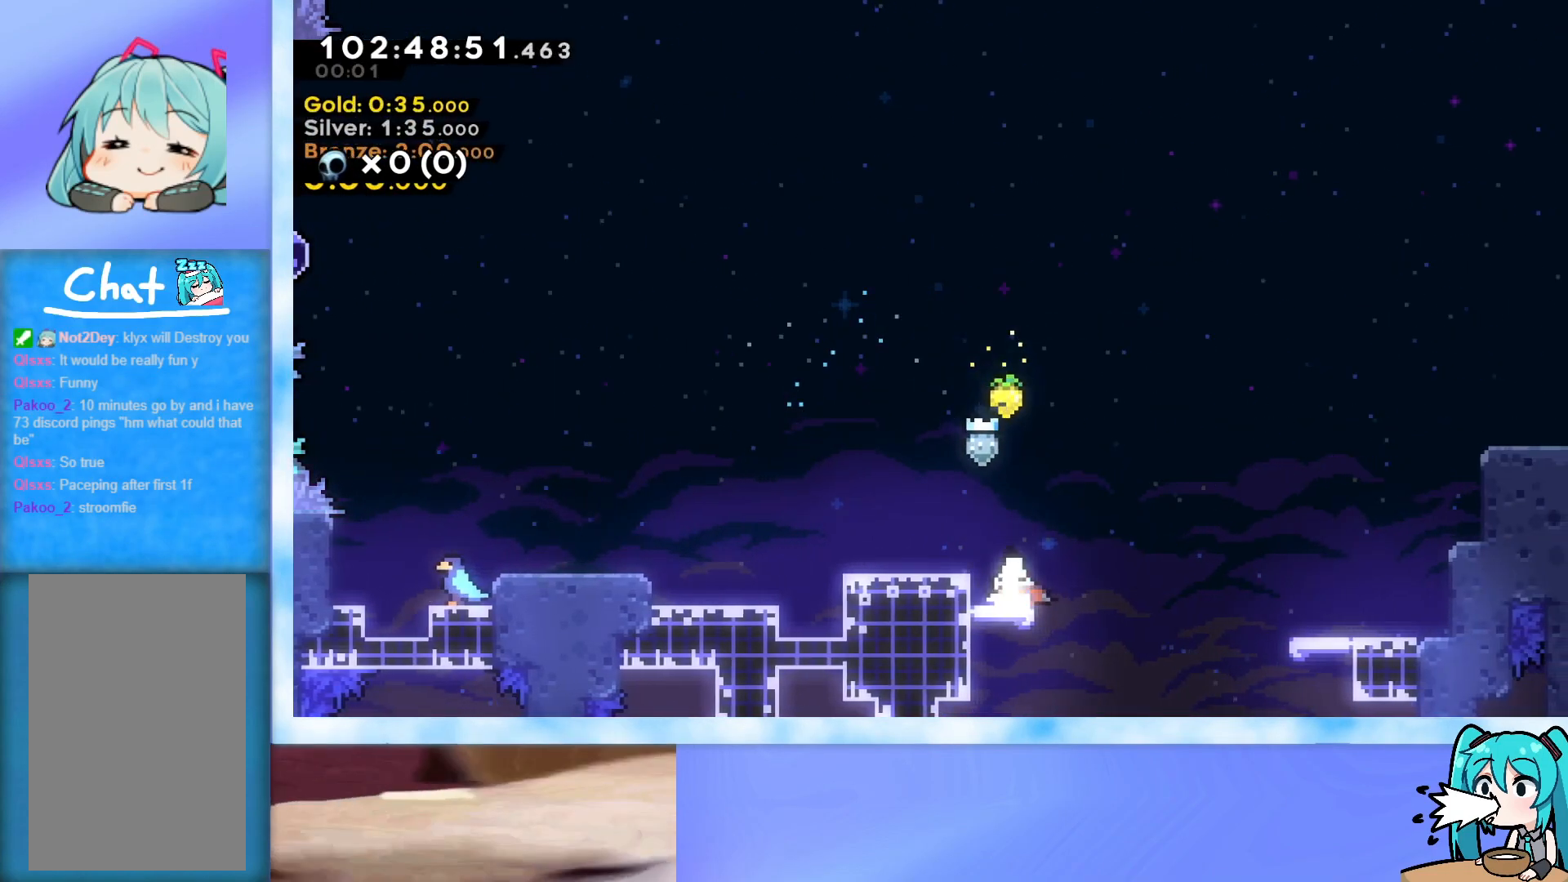
{"keys": ["dash", "jump", "right", "up"], "events": [[67, "down", "up"], [67, "left", "up"], [117, "dash", "up"], [117, "right", "down"], [117, "up", "down"], [167, "jump", "down"], [400, "dash", "down"]]}
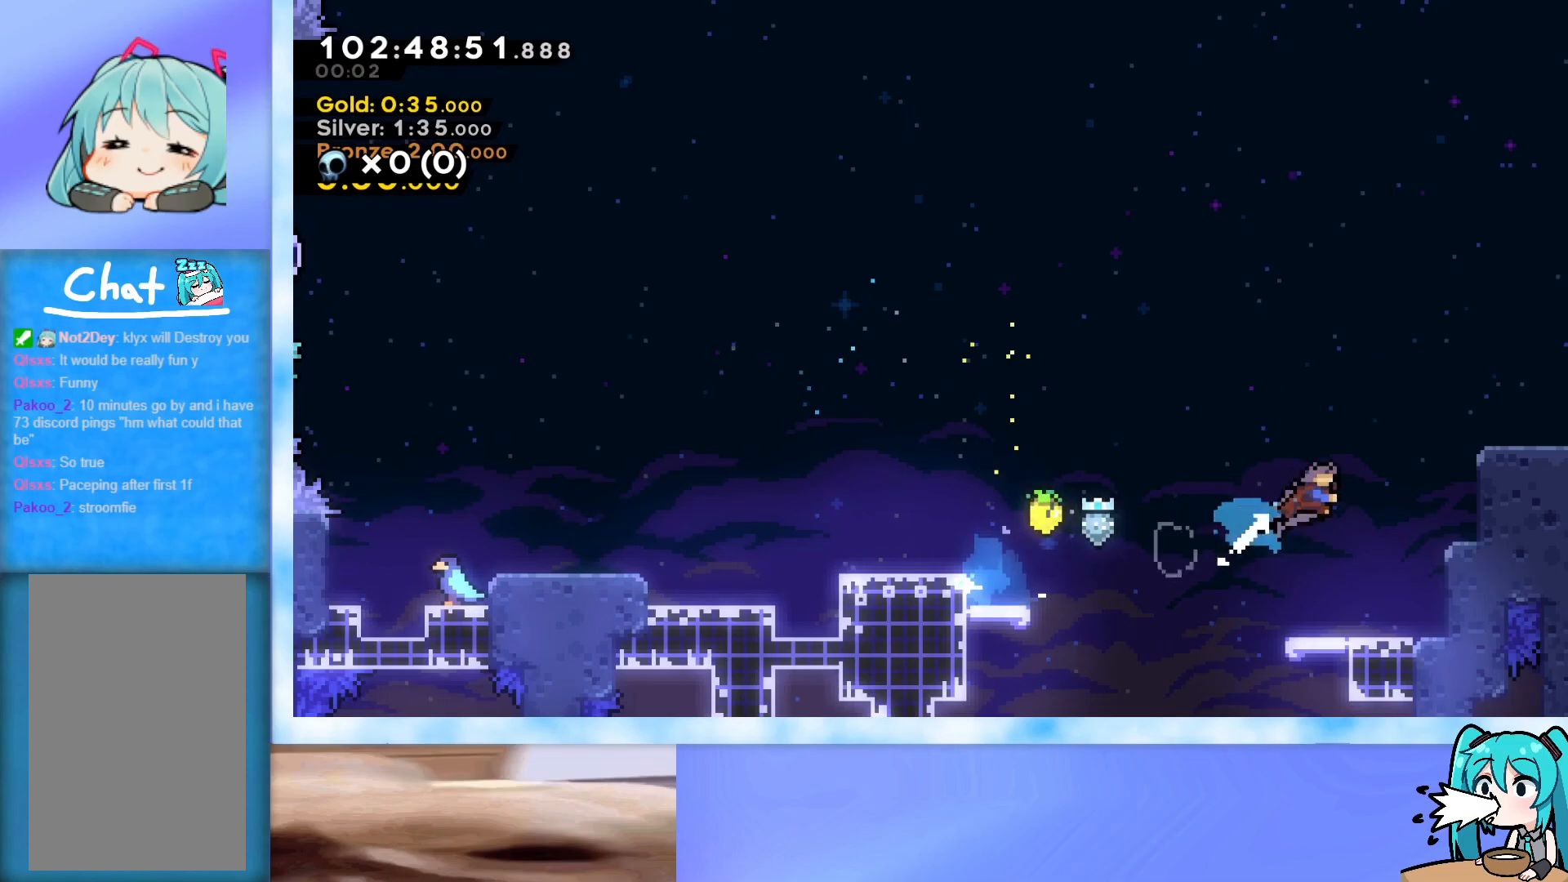
{"keys": ["dash", "down", "right"], "events": [[100, "dash", "up"], [200, "jump", "up"], [250, "right", "up"], [250, "up", "up"], [434, "dash", "down"], [434, "down", "down"], [434, "right", "down"]]}
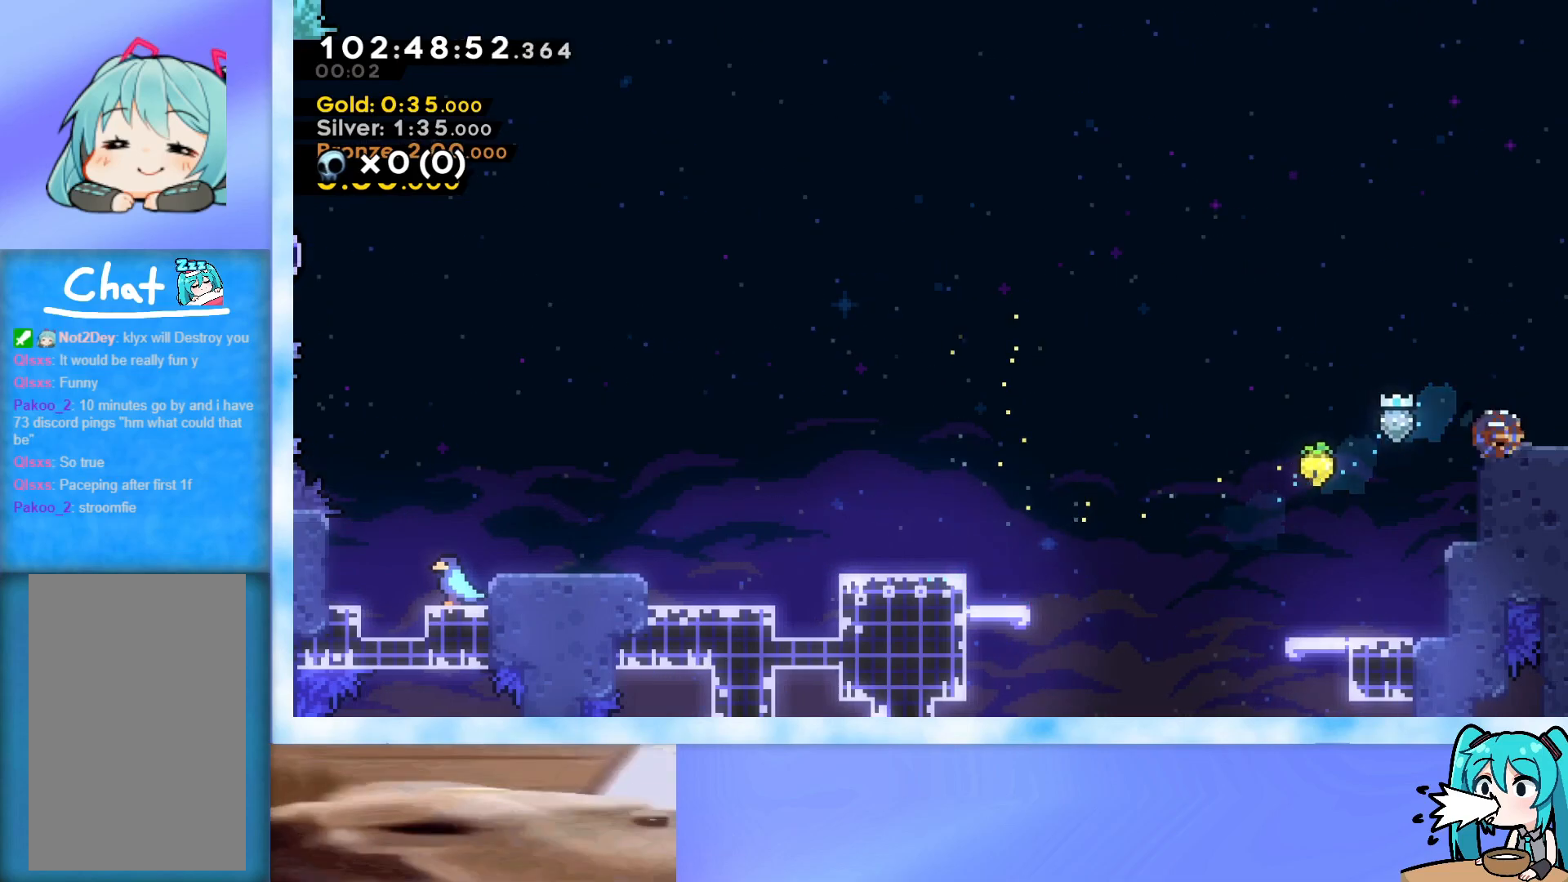
{"keys": ["right"], "events": [[117, "dash", "up"], [167, "down", "up"]]}
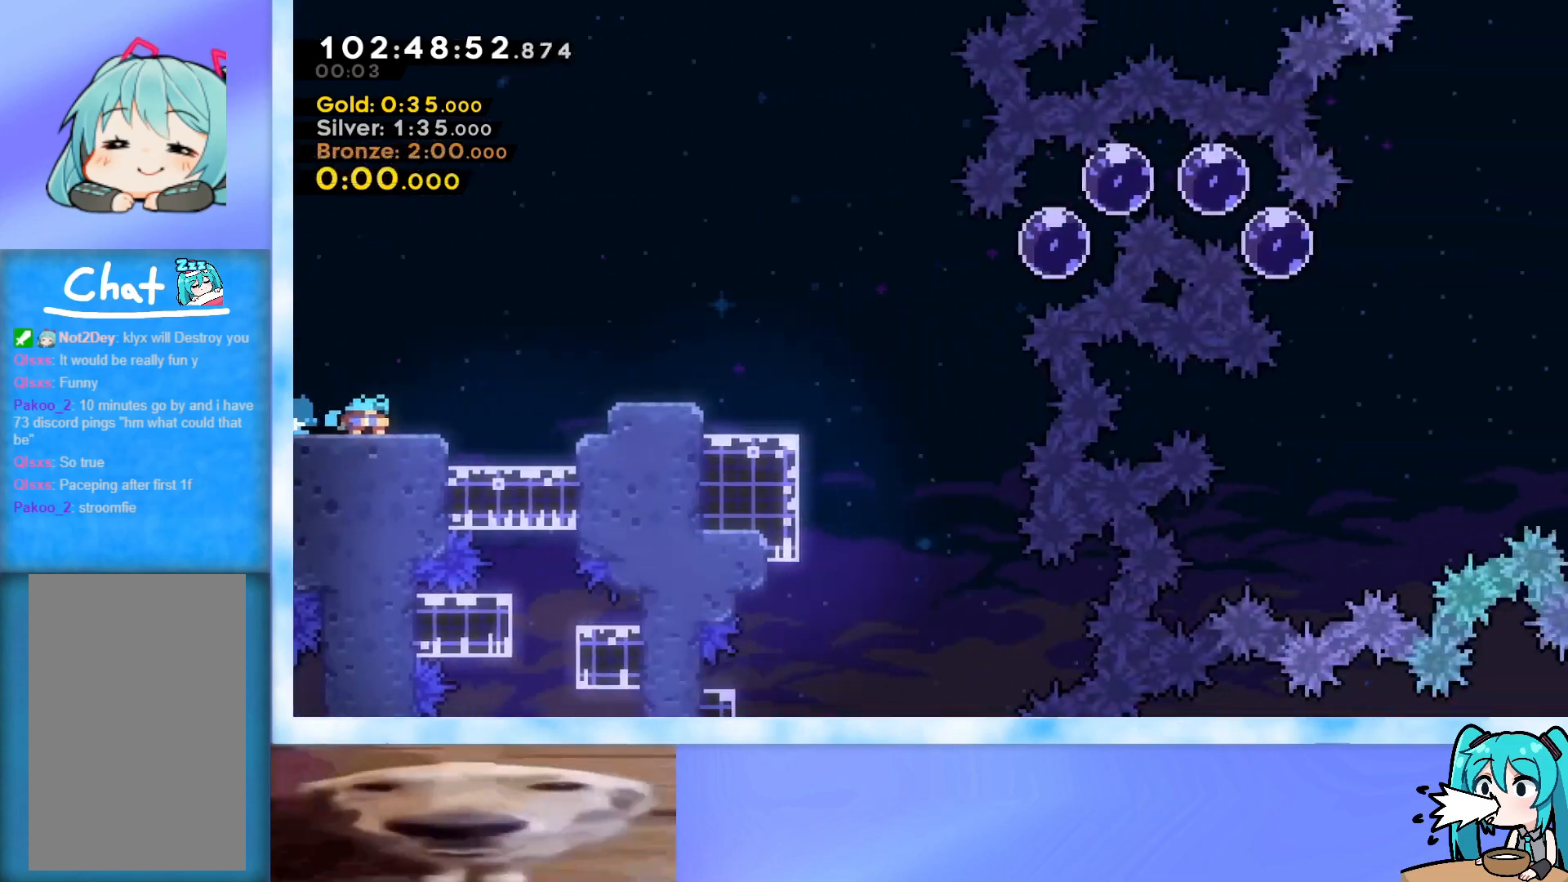
{"keys": ["demo", "right"], "events": [[233, "jump", "down"], [367, "jump", "up"], [417, "demo", "down"]]}
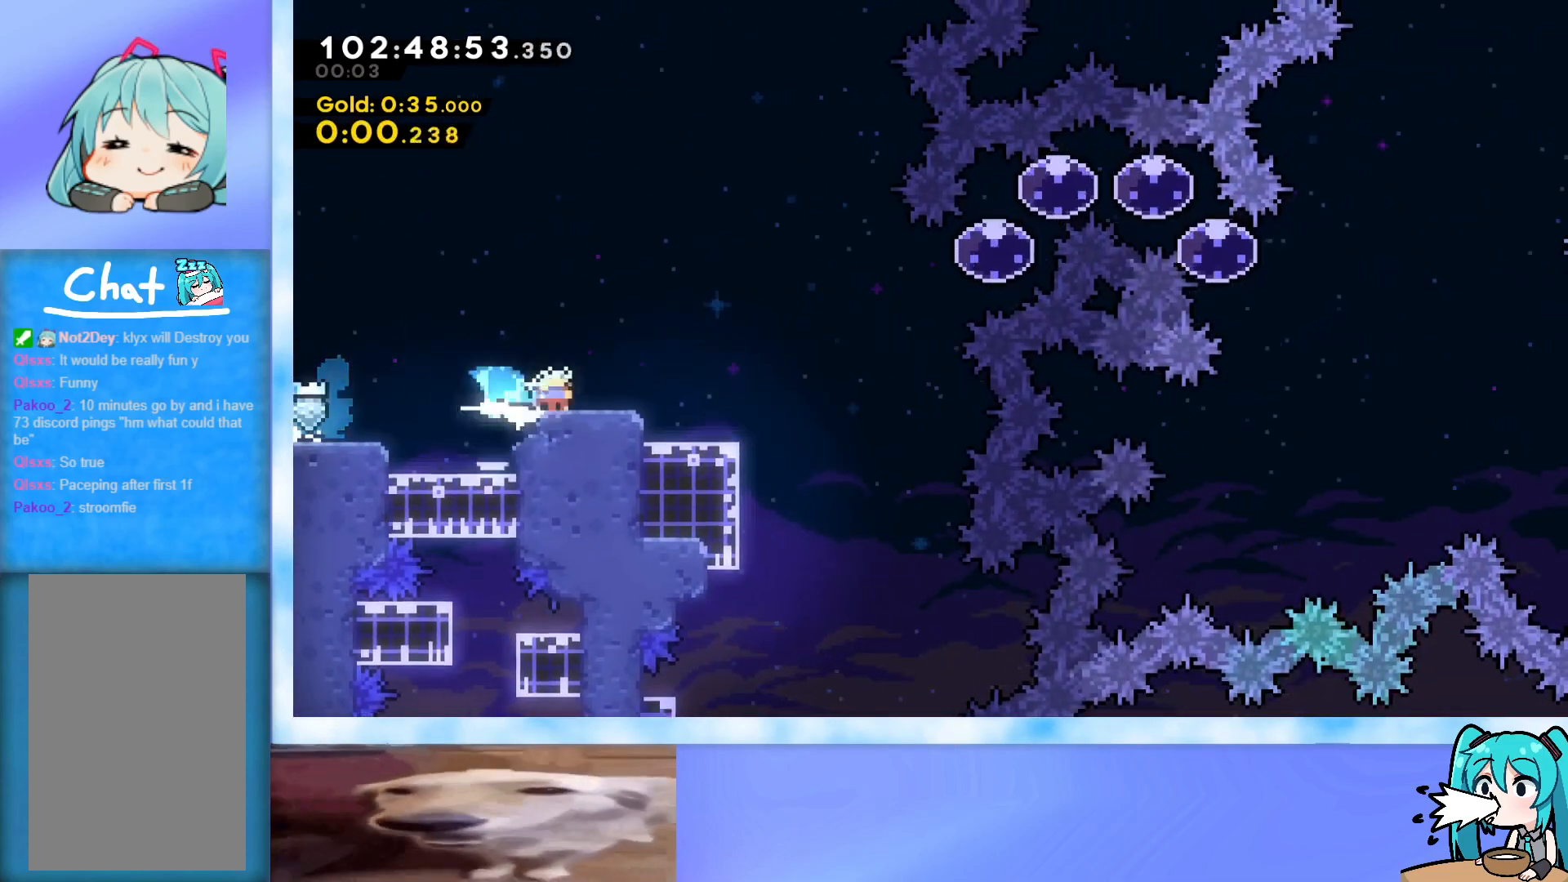
{"keys": ["demo", "right"], "events": [[17, "demo", "up"], [50, "jump", "down"], [100, "up", "down"], [251, "demo", "down"], [251, "jump", "up"], [384, "demo", "up"], [434, "demo", "down"], [484, "up", "up"]]}
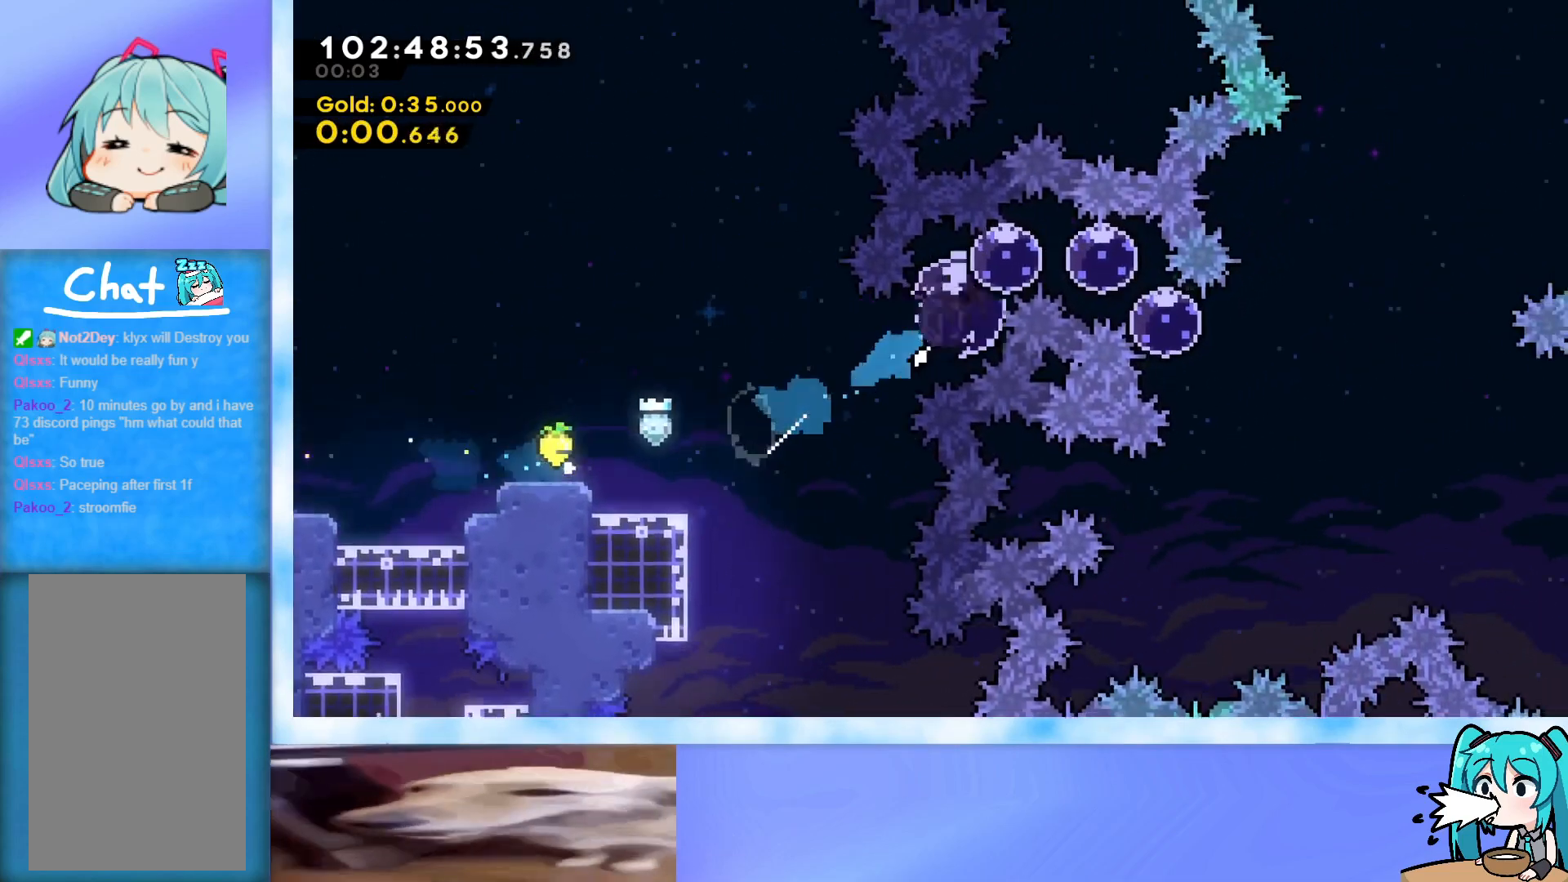
{"keys": ["right"], "events": [[17, "demo", "up"], [67, "demo", "down"], [117, "demo", "up"], [167, "demo", "down"], [217, "demo", "up"], [217, "down", "down"], [267, "demo", "down"], [350, "down", "up"], [400, "demo", "up"]]}
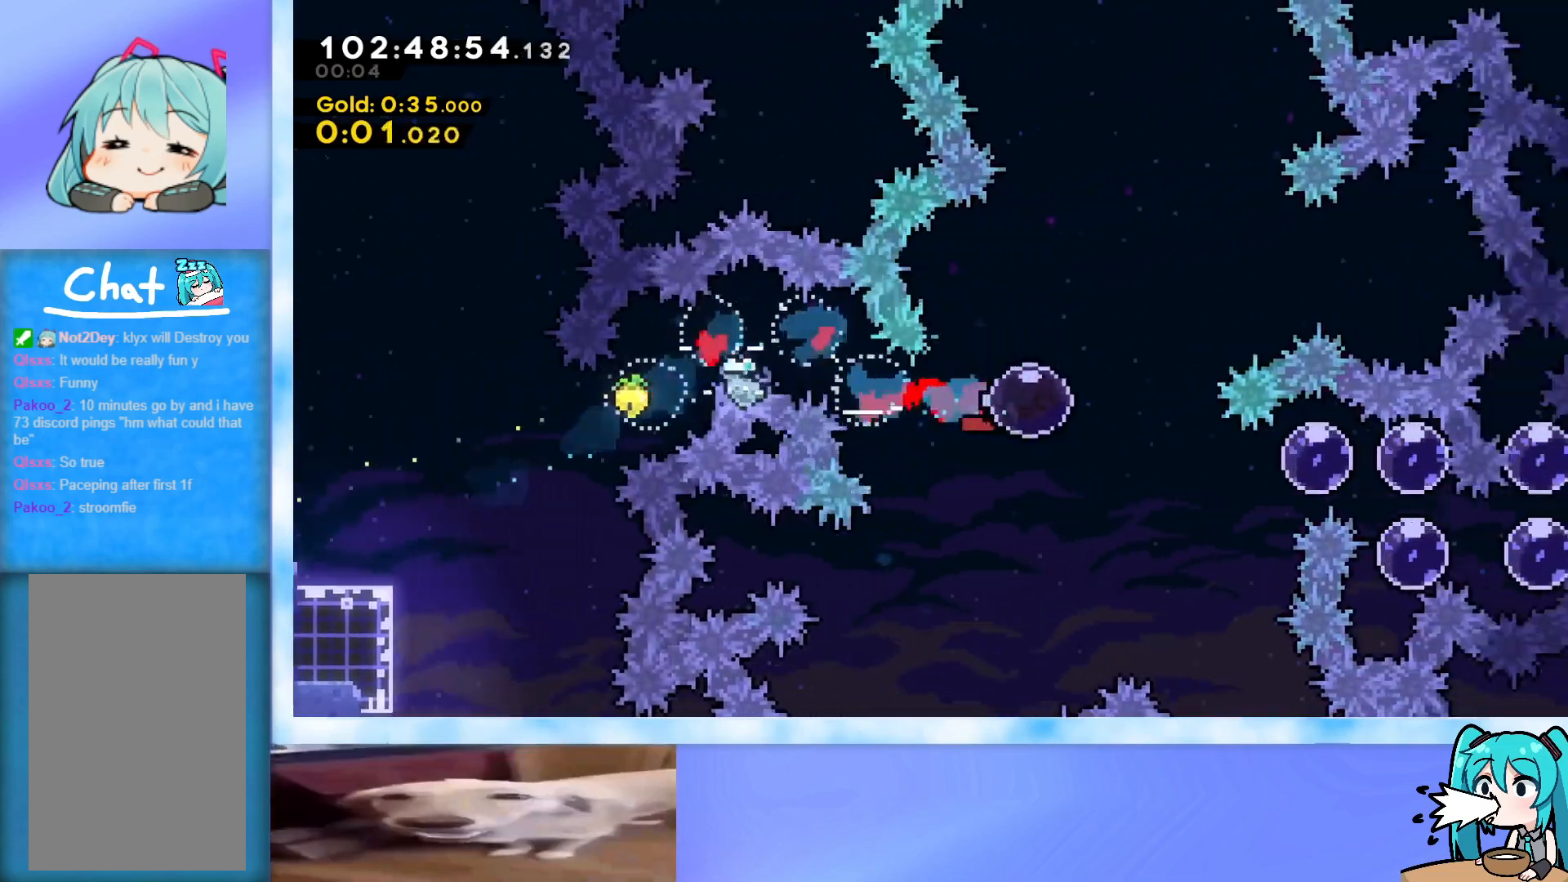
{"keys": ["demo", "right"], "events": [[234, "demo", "down"], [317, "demo", "up"], [417, "demo", "down"]]}
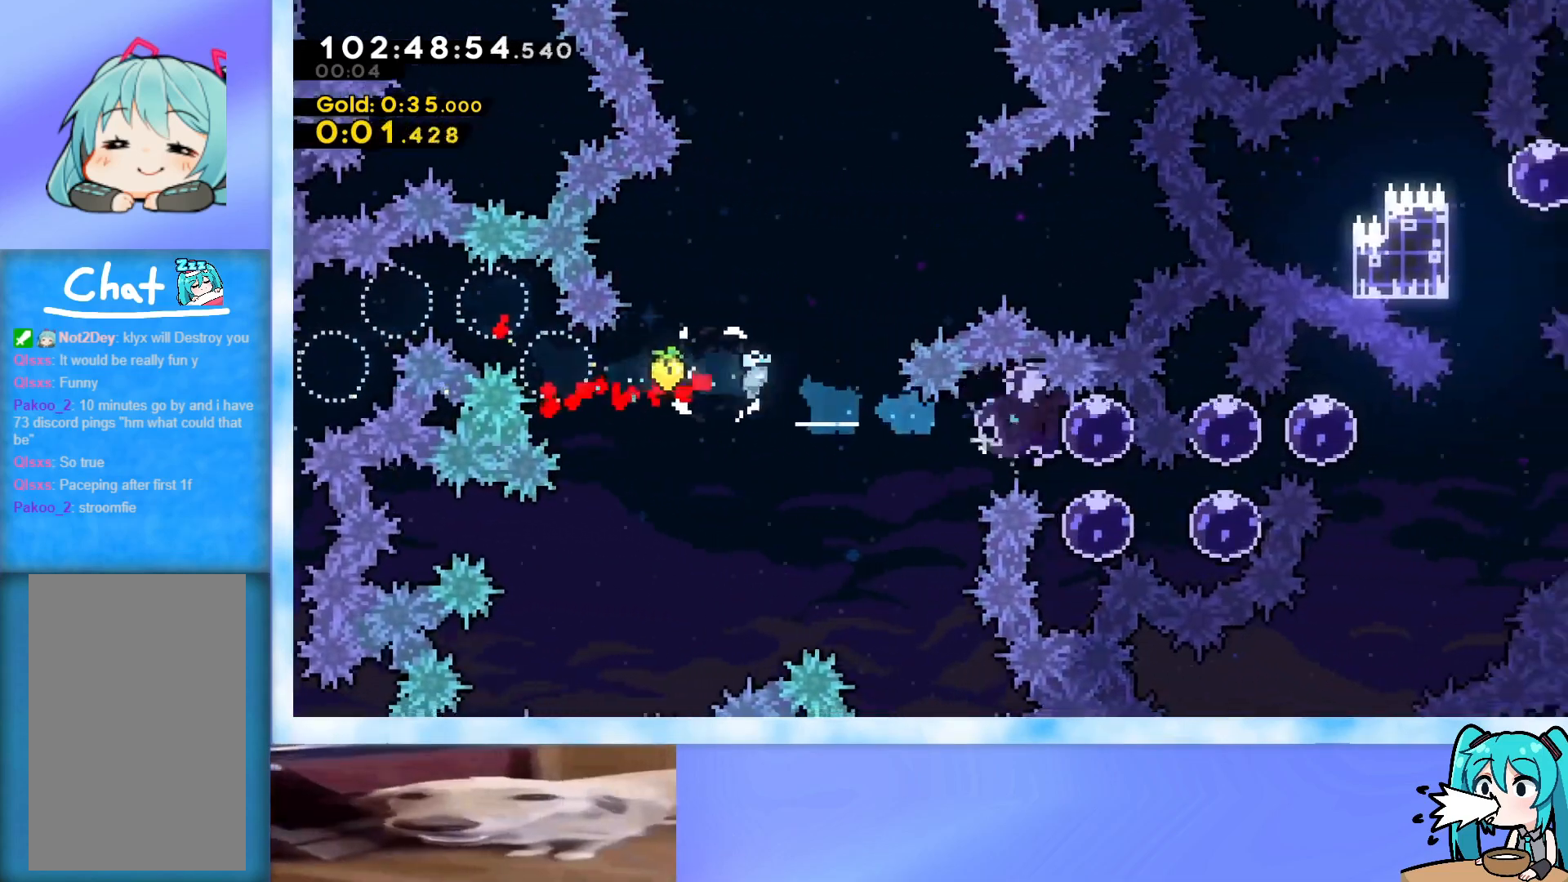
{"keys": ["demo", "right", "up"], "events": [[17, "demo", "up"], [100, "demo", "down"], [100, "down", "down"], [100, "right", "up"], [150, "demo", "up"], [200, "demo", "down"], [250, "down", "up"], [250, "right", "down"], [284, "demo", "up"], [334, "demo", "down"], [334, "up", "down"], [384, "demo", "up"], [384, "right", "up"], [434, "demo", "down"], [484, "right", "down"]]}
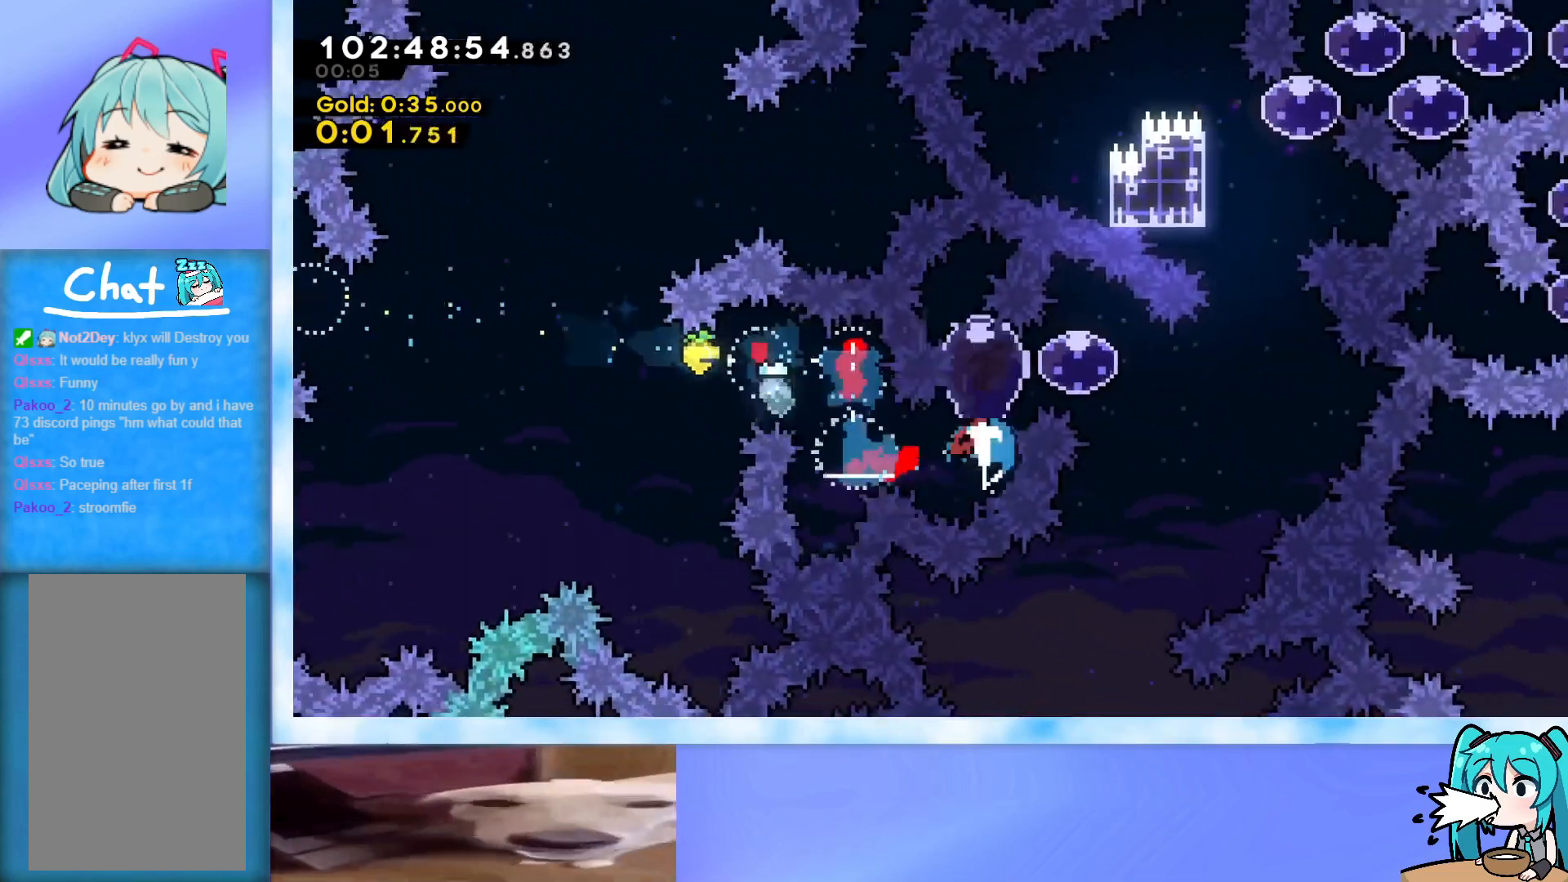
{"keys": ["dash", "up"], "events": [[17, "demo", "up"], [17, "up", "up"], [67, "demo", "down"], [117, "demo", "up"], [351, "dash", "down"], [351, "right", "up"], [351, "up", "down"]]}
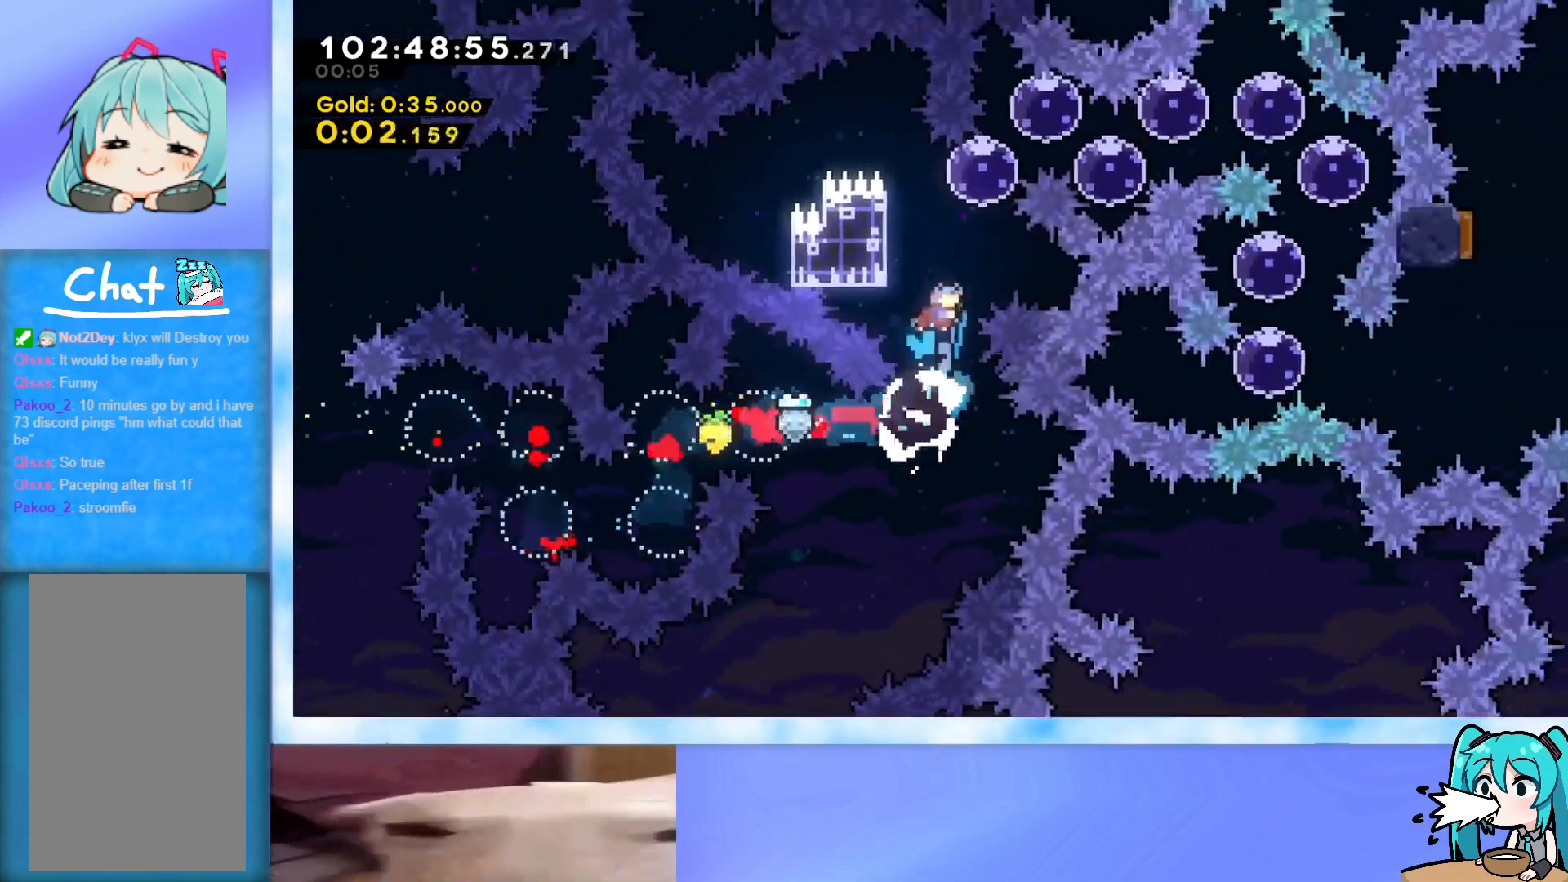
{"keys": ["demo", "right"], "events": [[33, "dash", "up"], [133, "right", "down"], [183, "dash", "down"], [267, "dash", "up"], [317, "up", "up"], [367, "demo", "down"], [417, "demo", "up"], [467, "demo", "down"]]}
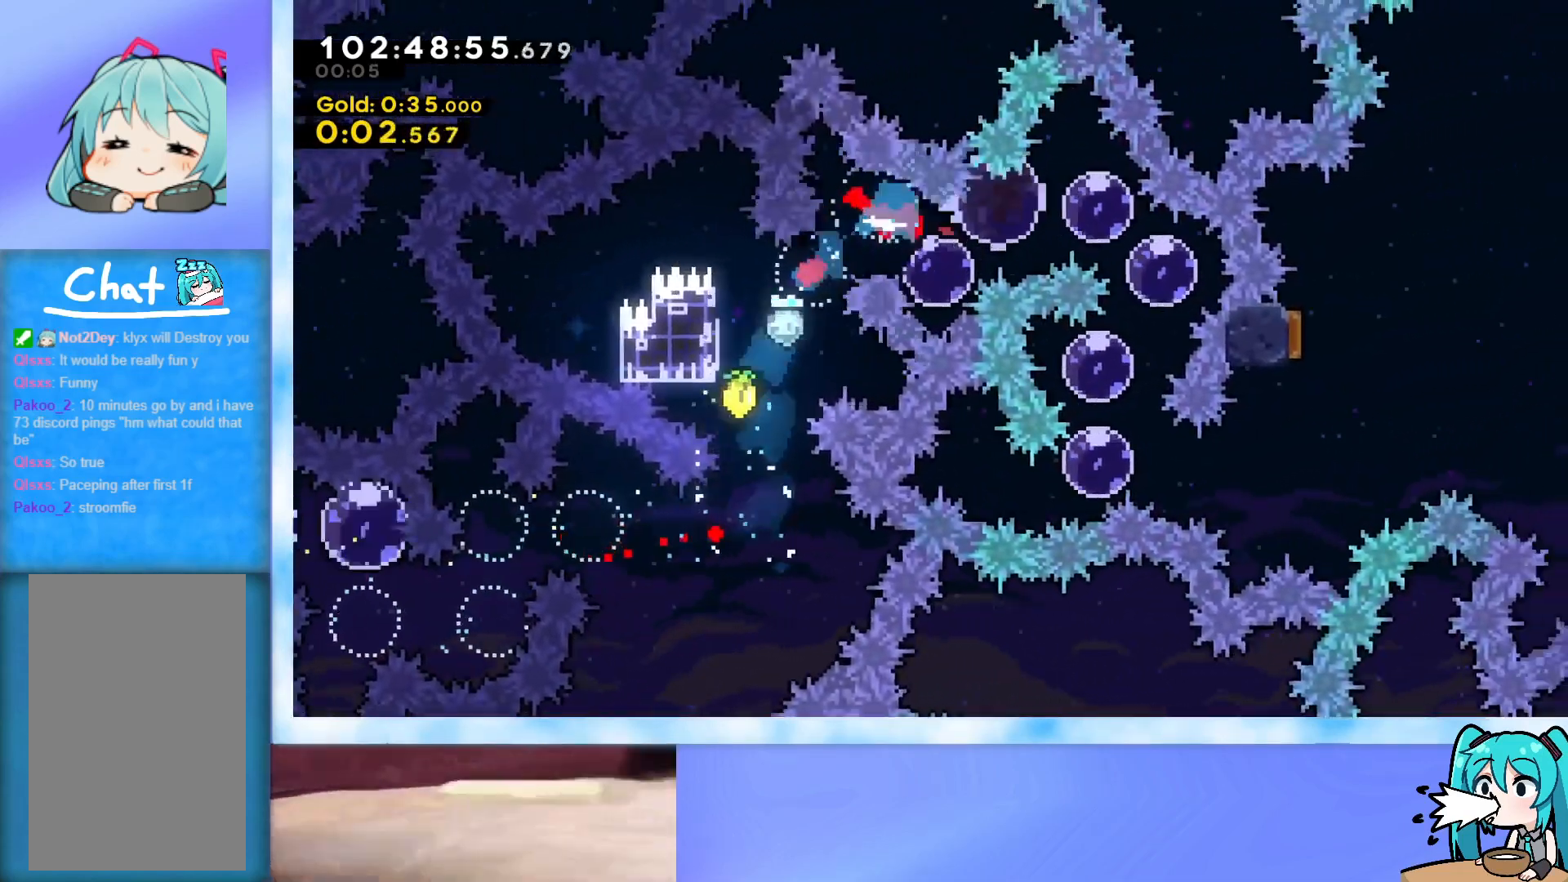
{"keys": ["dash", "down"], "events": [[17, "demo", "up"], [100, "down", "down"], [151, "demo", "down"], [201, "demo", "up"], [284, "dash", "down"], [284, "left", "down"], [334, "dash", "up"], [334, "right", "up"], [434, "left", "up"], [484, "dash", "down"]]}
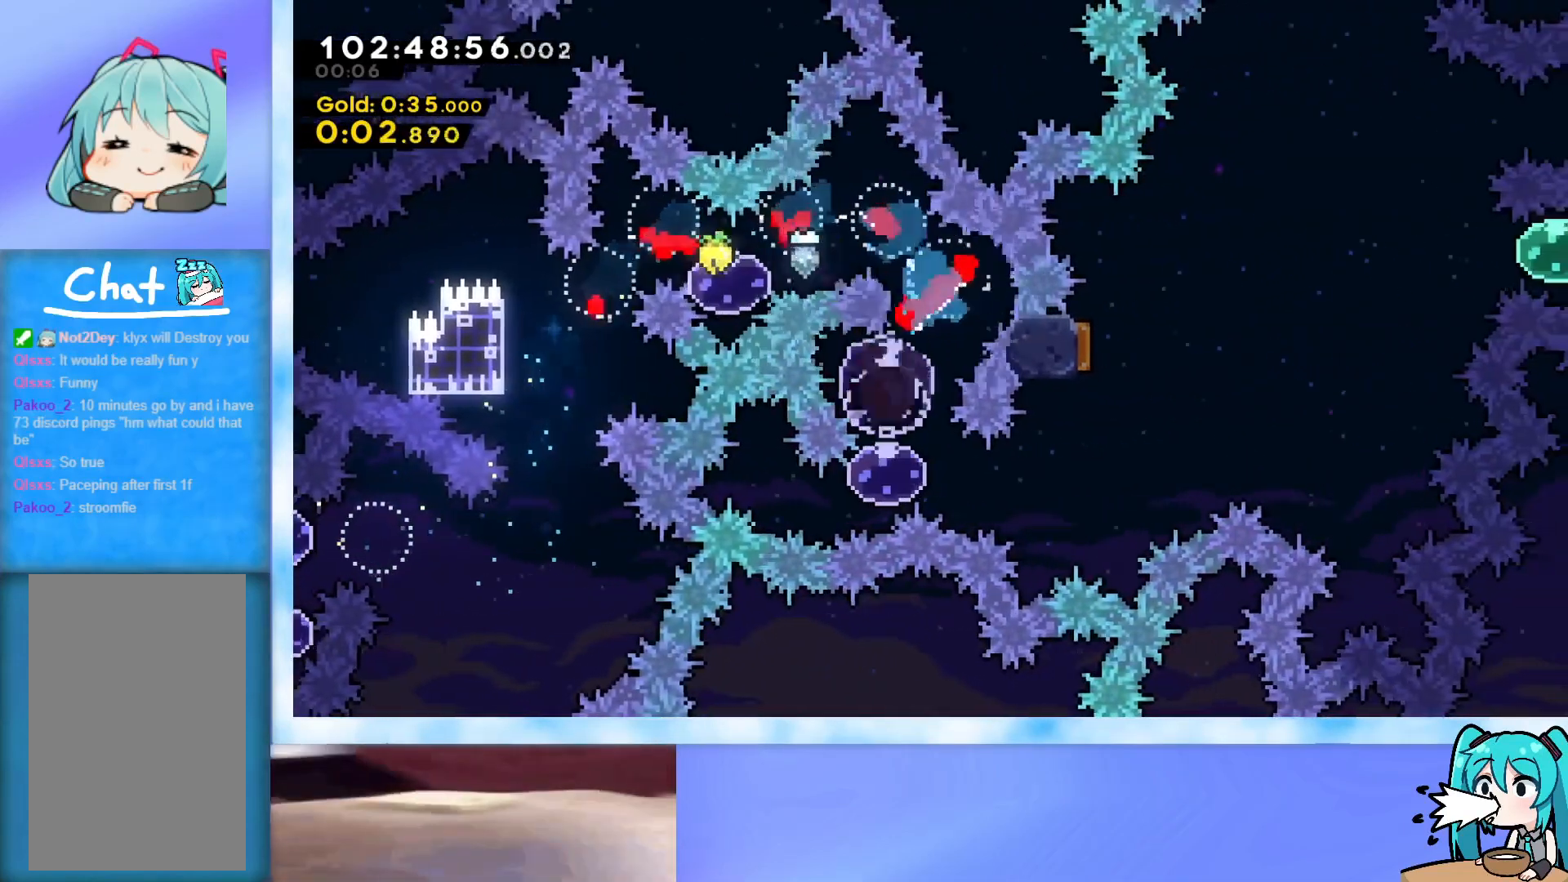
{"keys": ["dash", "up"], "events": [[67, "dash", "up"], [117, "right", "down"], [167, "dash", "down"], [167, "down", "up"], [300, "dash", "up"], [400, "up", "down"], [450, "dash", "down"], [450, "right", "up"]]}
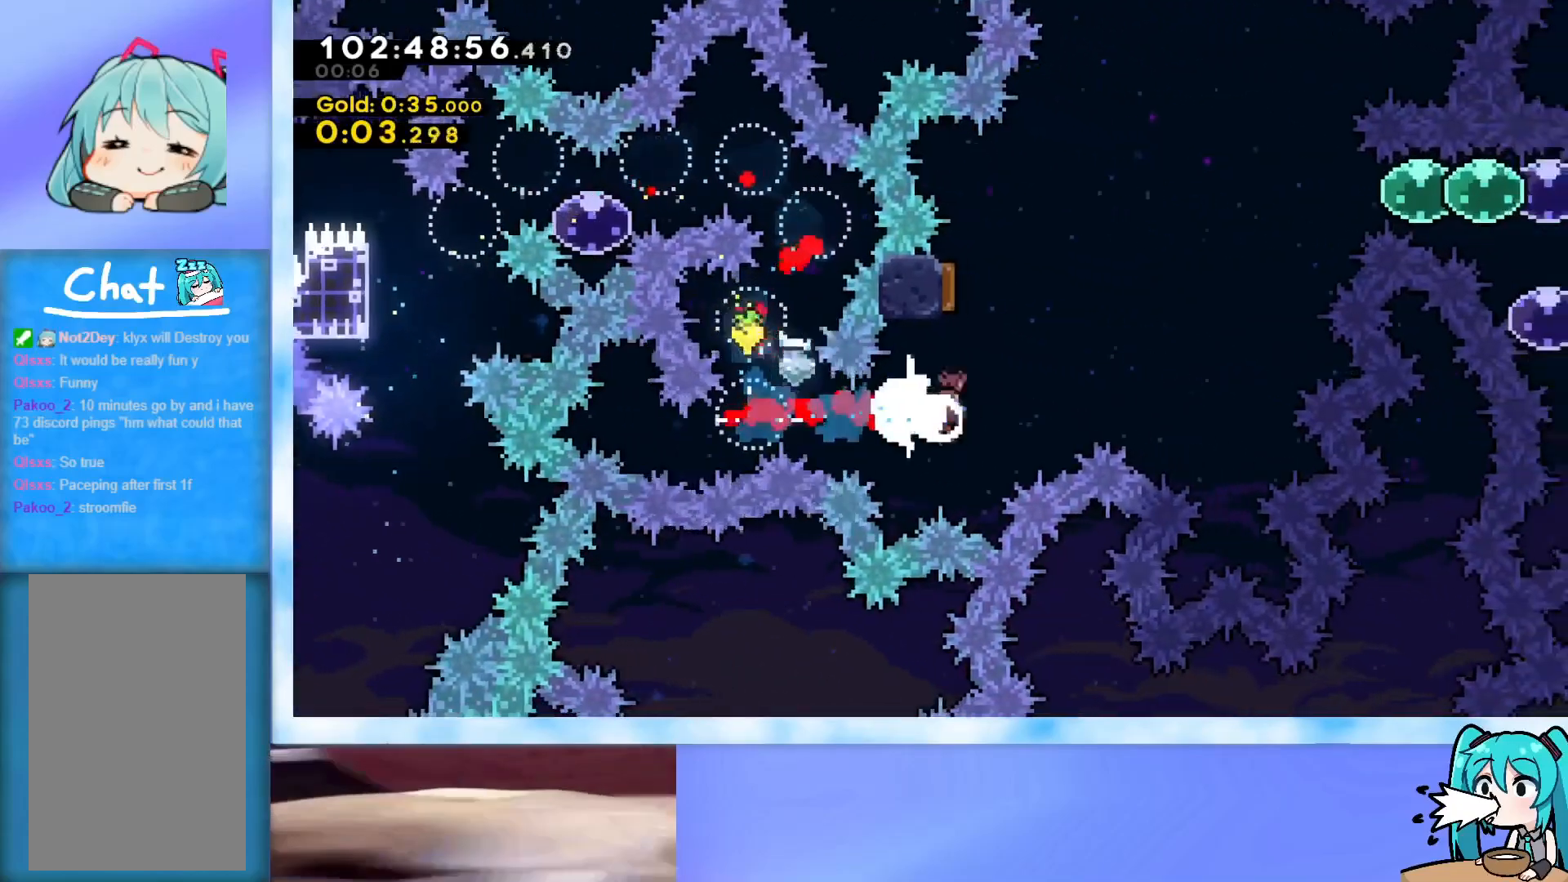
{"keys": ["right"], "events": [[84, "dash", "up"], [84, "right", "down"], [184, "up", "up"], [367, "demo", "down"], [468, "demo", "up"]]}
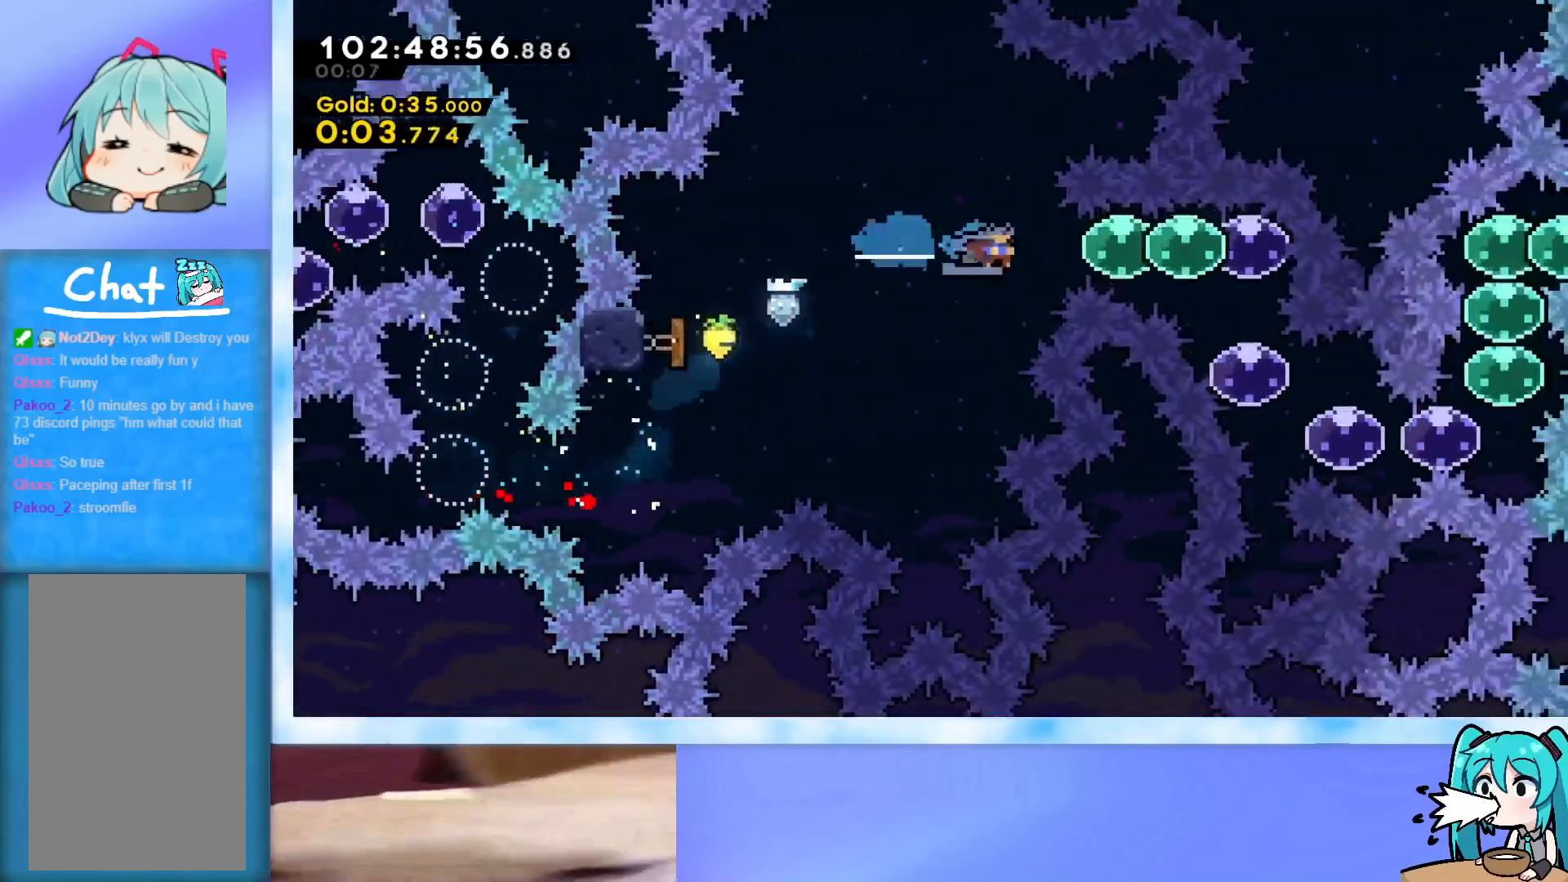
{"keys": ["demo", "down"], "events": [[150, "demo", "down"], [200, "demo", "up"], [250, "demo", "down"], [284, "demo", "up"], [334, "down", "down"], [384, "demo", "down"], [384, "right", "up"], [434, "demo", "up"], [484, "demo", "down"]]}
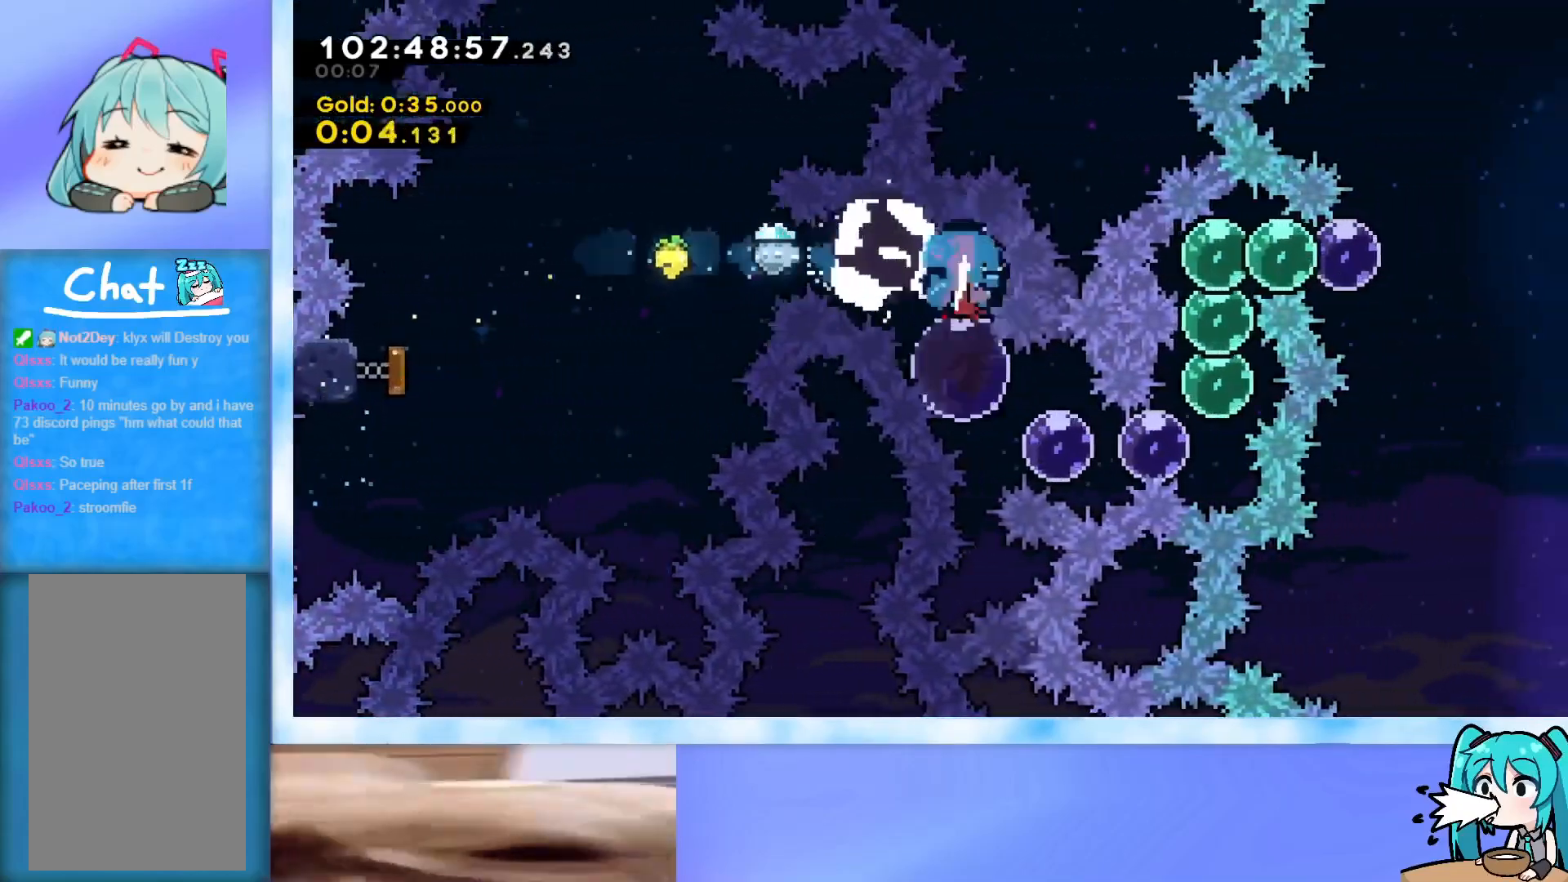
{"keys": ["right", "up"], "events": [[34, "demo", "up"], [34, "right", "down"], [117, "demo", "down"], [167, "demo", "up"], [217, "demo", "down"], [267, "demo", "up"], [267, "down", "up"], [351, "demo", "down"], [401, "demo", "up"], [401, "up", "down"], [451, "demo", "down"], [501, "demo", "up"]]}
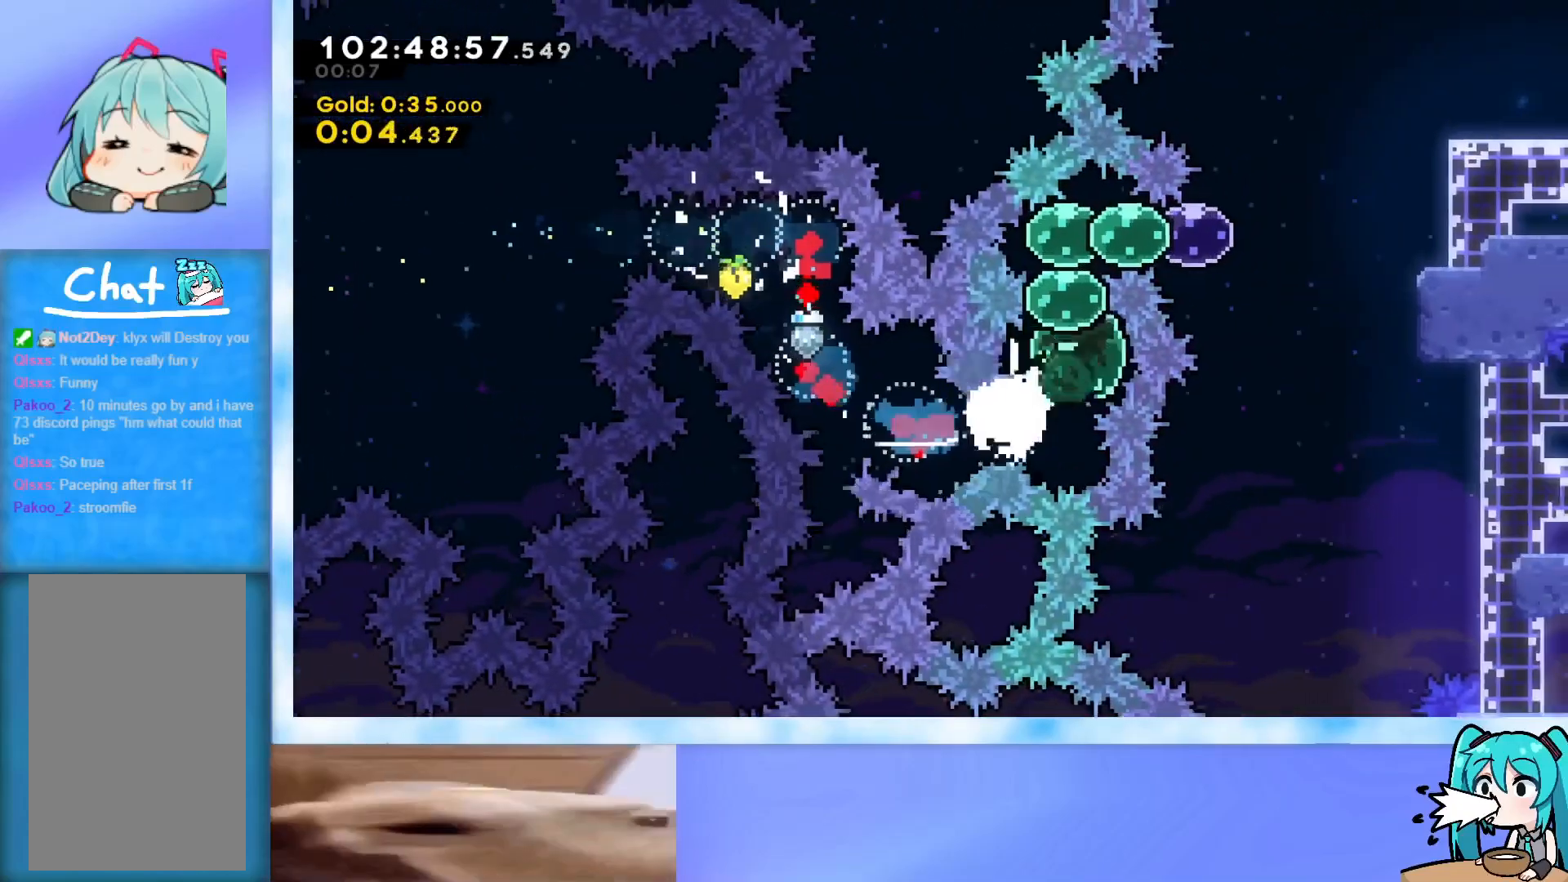
{"keys": ["right", "up"], "events": [[33, "demo", "down"], [133, "demo", "up"], [183, "demo", "down"], [233, "demo", "up"], [267, "demo", "down"], [317, "demo", "up"], [367, "demo", "down"], [467, "demo", "up"]]}
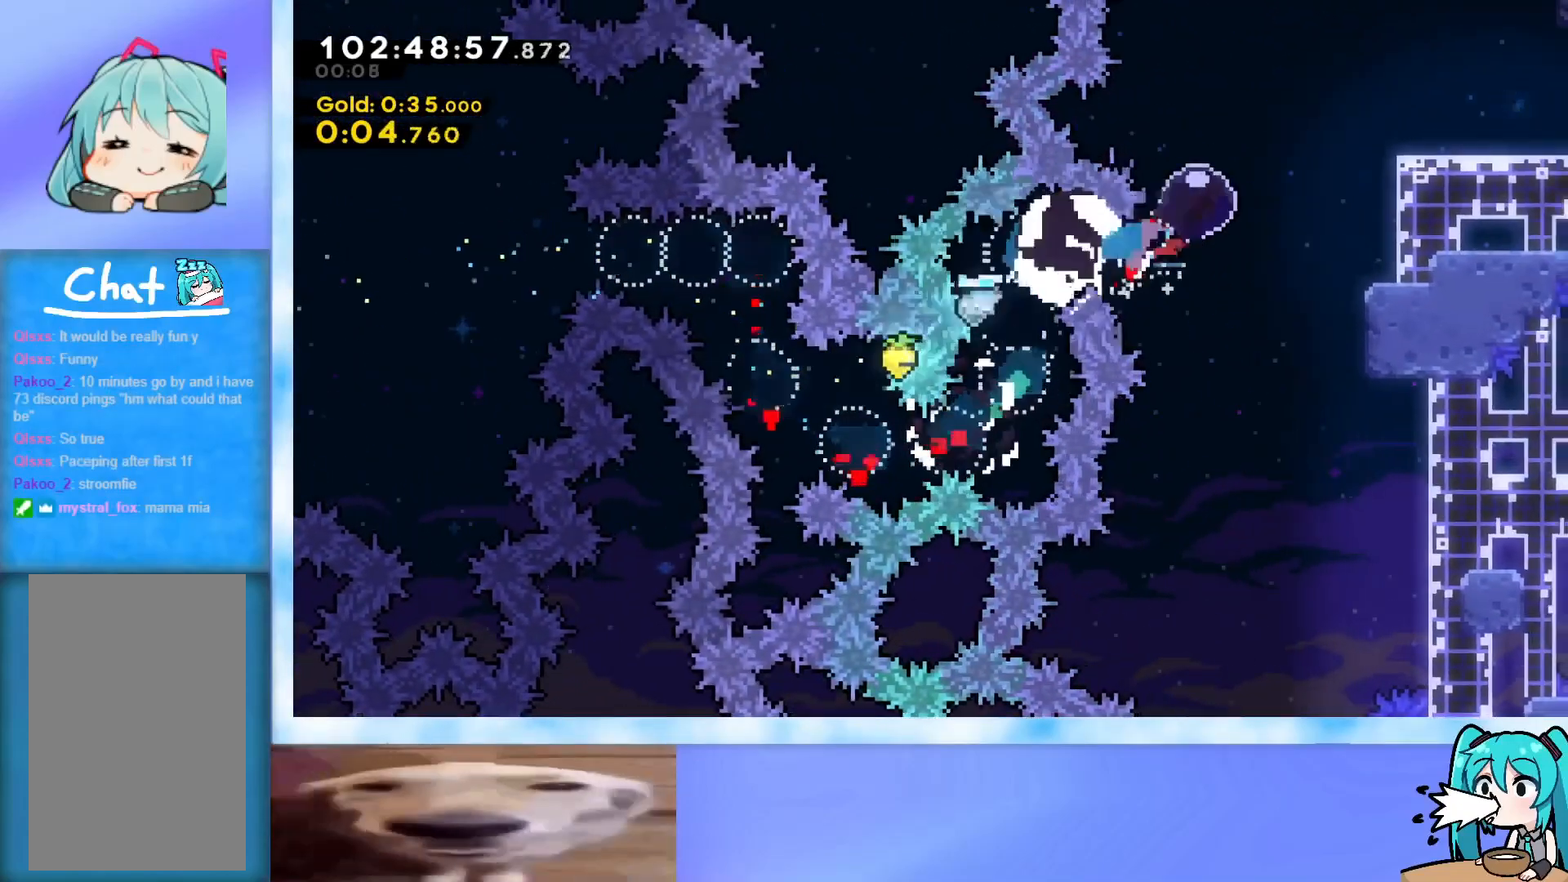
{"keys": ["dash", "down", "right"], "events": [[151, "dash", "down"], [151, "up", "up"], [251, "dash", "up"], [434, "dash", "down"], [434, "down", "down"]]}
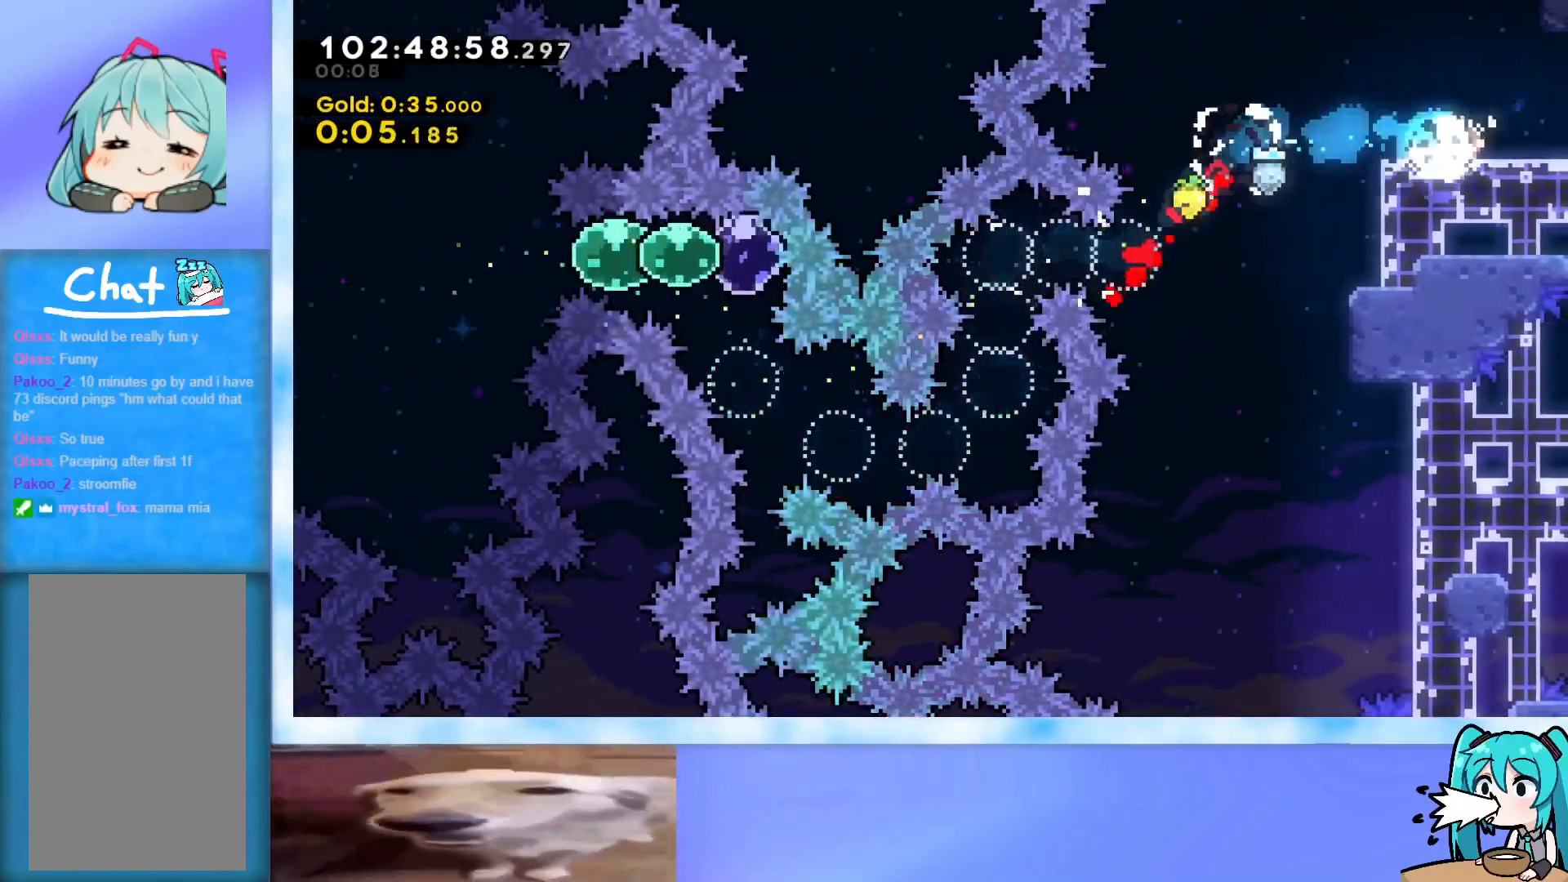
{"keys": ["right", "up"], "events": [[50, "dash", "up"], [100, "down", "up"], [233, "up", "down"]]}
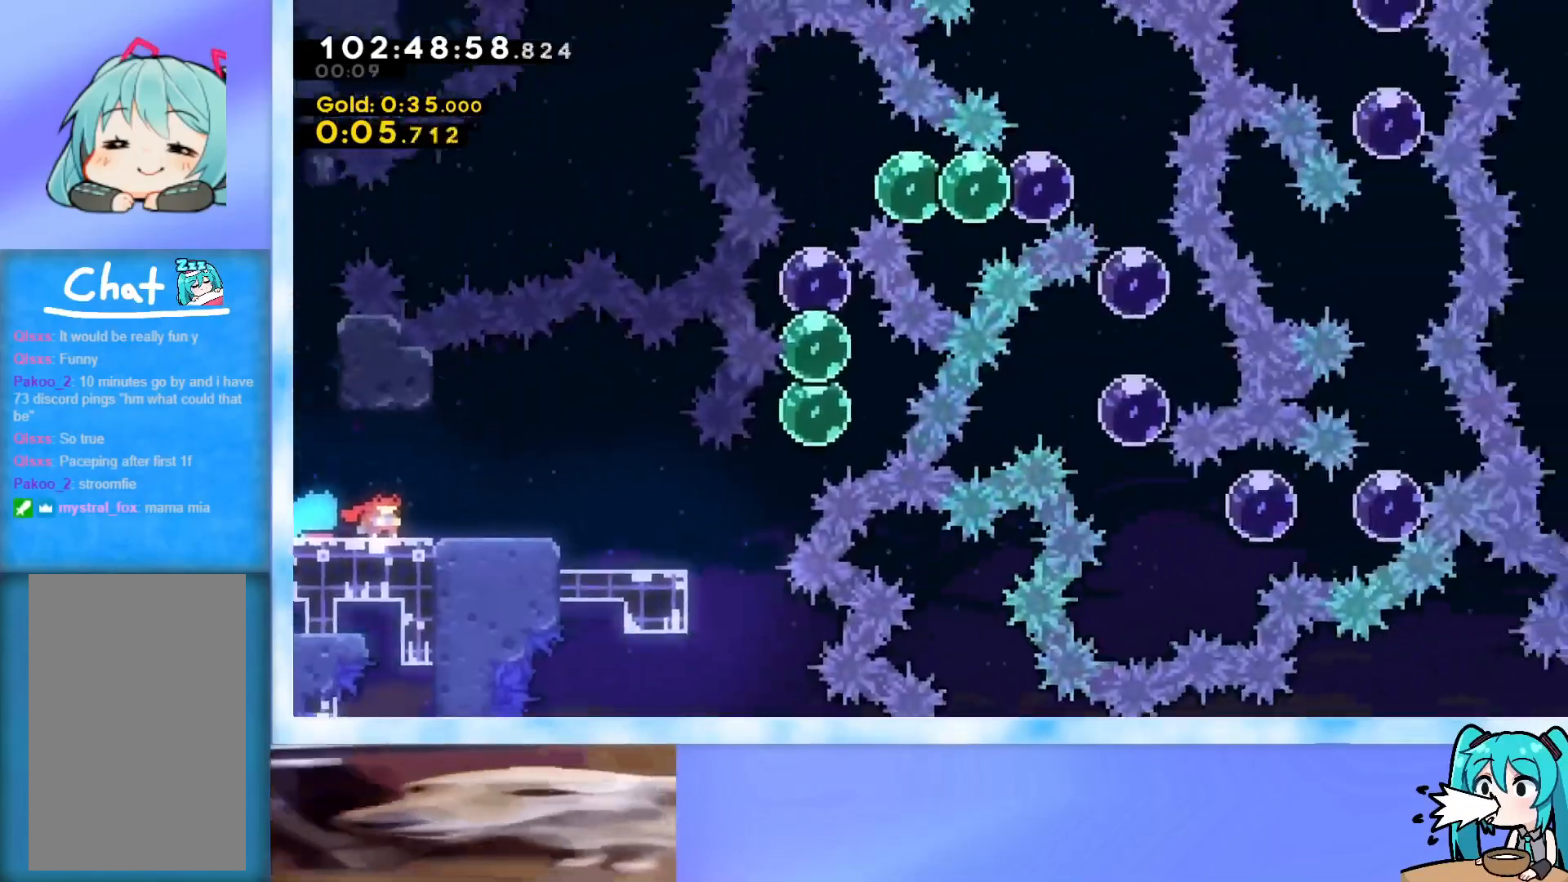
{"keys": ["right", "up"], "events": [[267, "jump", "down"], [351, "jump", "up"]]}
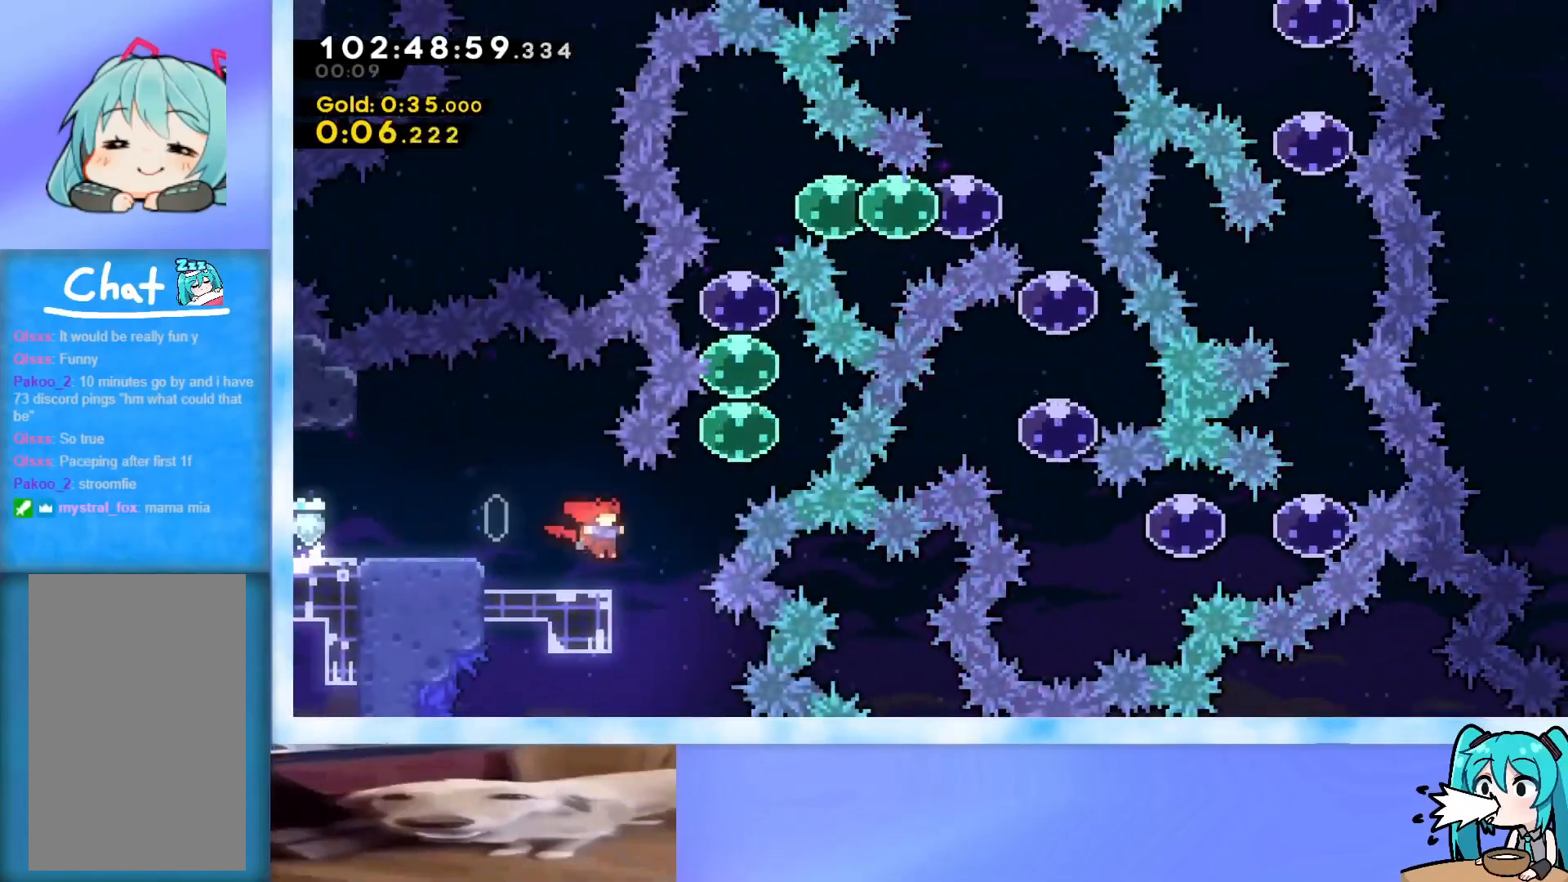
{"keys": ["up"], "events": [[33, "demo", "down"], [83, "demo", "up"], [183, "demo", "down"], [233, "demo", "up"], [233, "right", "up"], [267, "demo", "down"], [317, "demo", "up"], [417, "demo", "down"], [467, "demo", "up"]]}
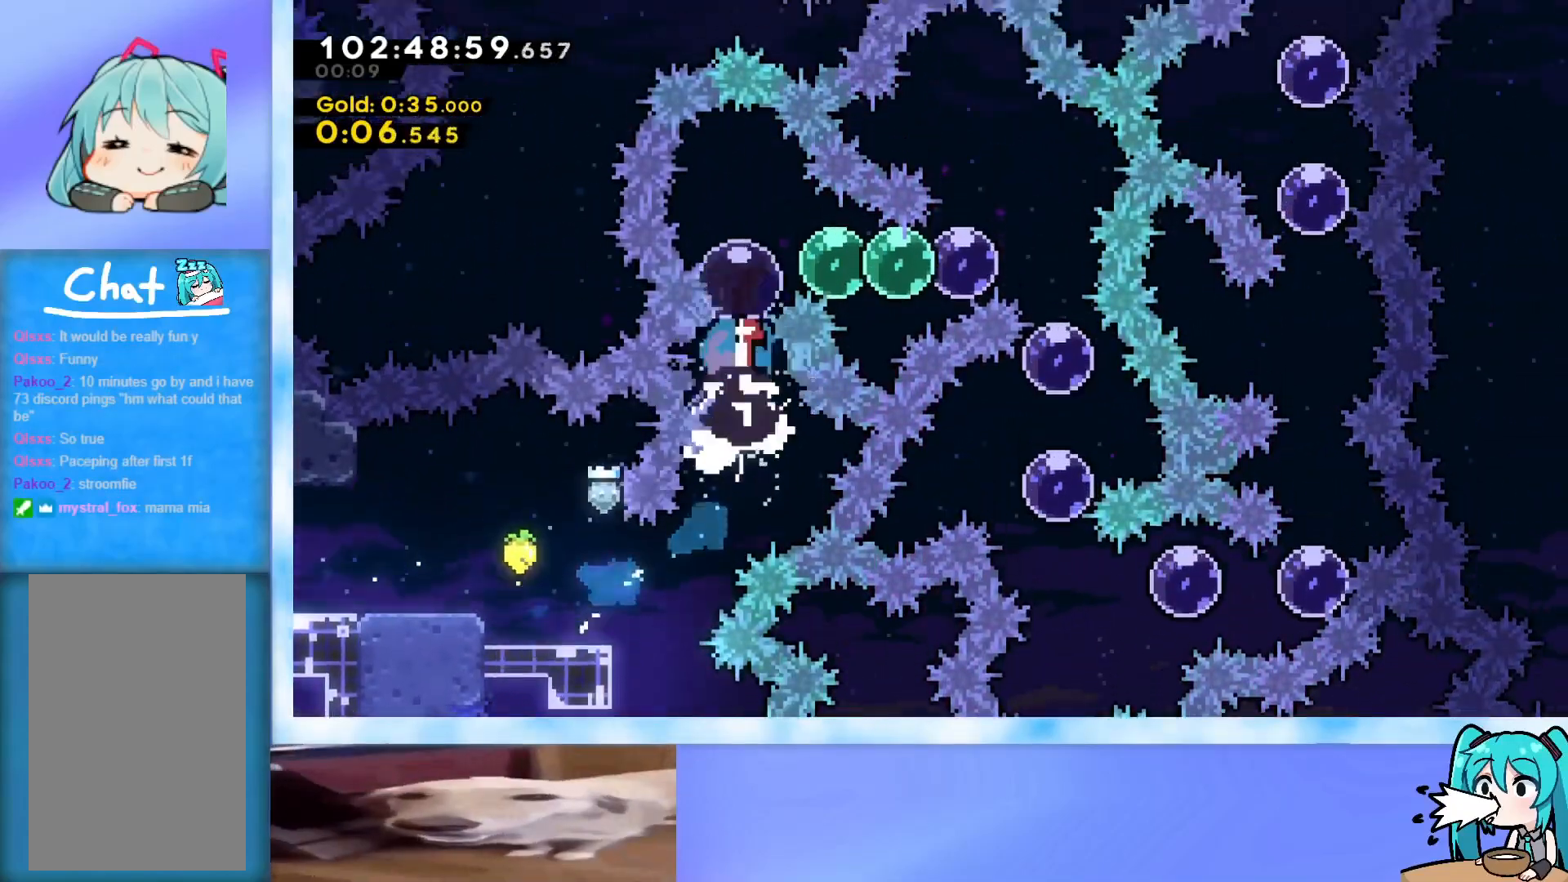
{"keys": ["right"], "events": [[50, "up", "up"], [100, "dash", "down"], [100, "down", "down"], [100, "right", "down"], [251, "dash", "up"], [251, "down", "up"], [284, "dash", "down"], [384, "dash", "up"], [434, "dash", "down"], [484, "dash", "up"]]}
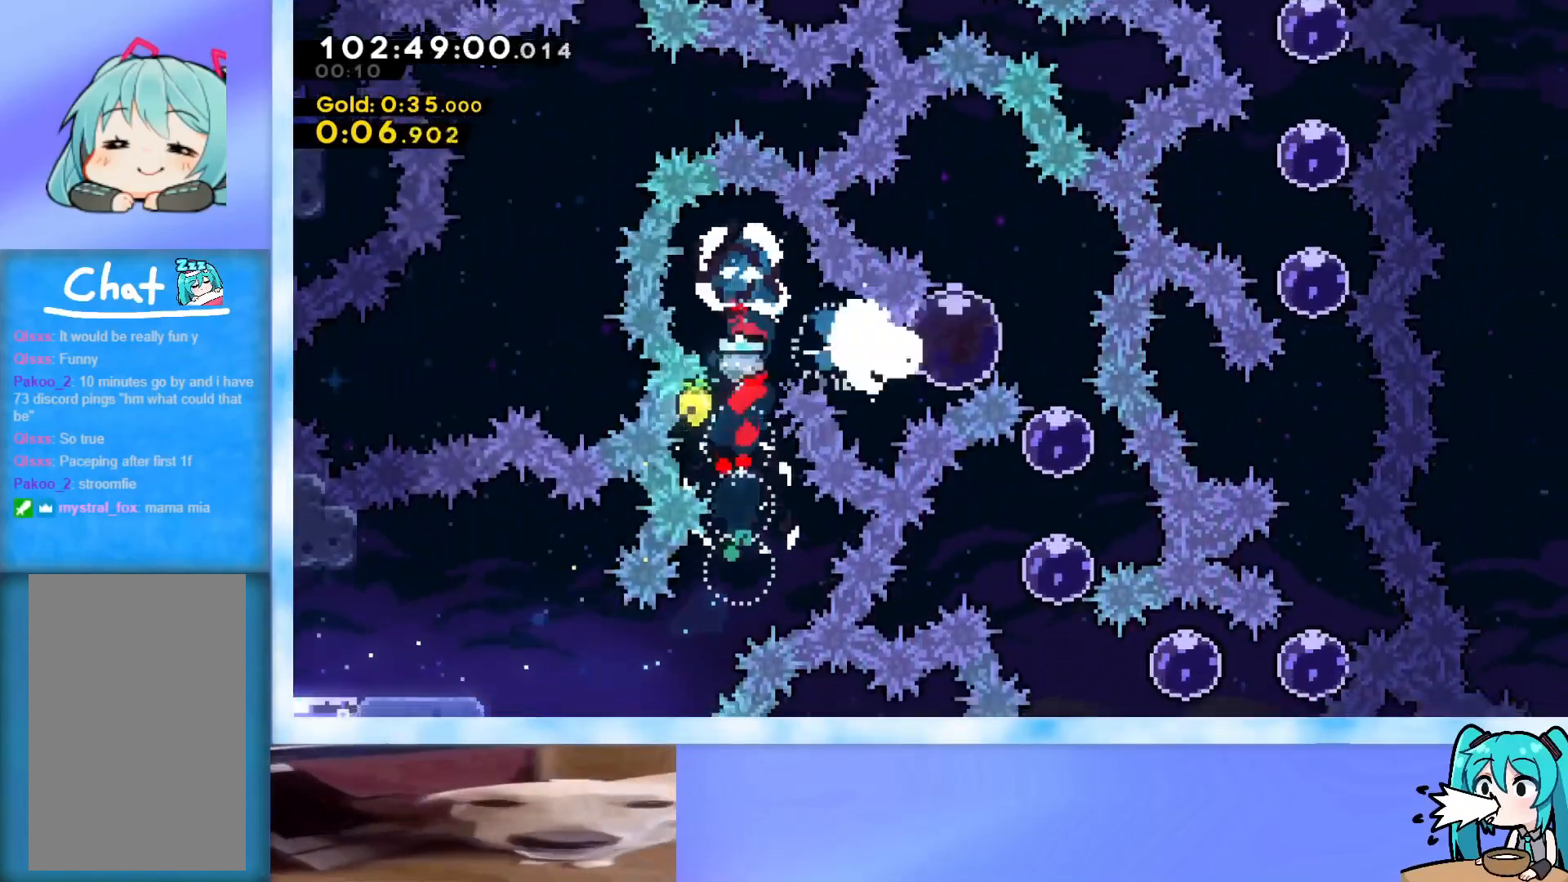
{"keys": ["right"], "events": [[17, "dash", "down"], [67, "right", "up"], [67, "up", "down"], [117, "dash", "up"], [400, "up", "up"], [450, "right", "down"]]}
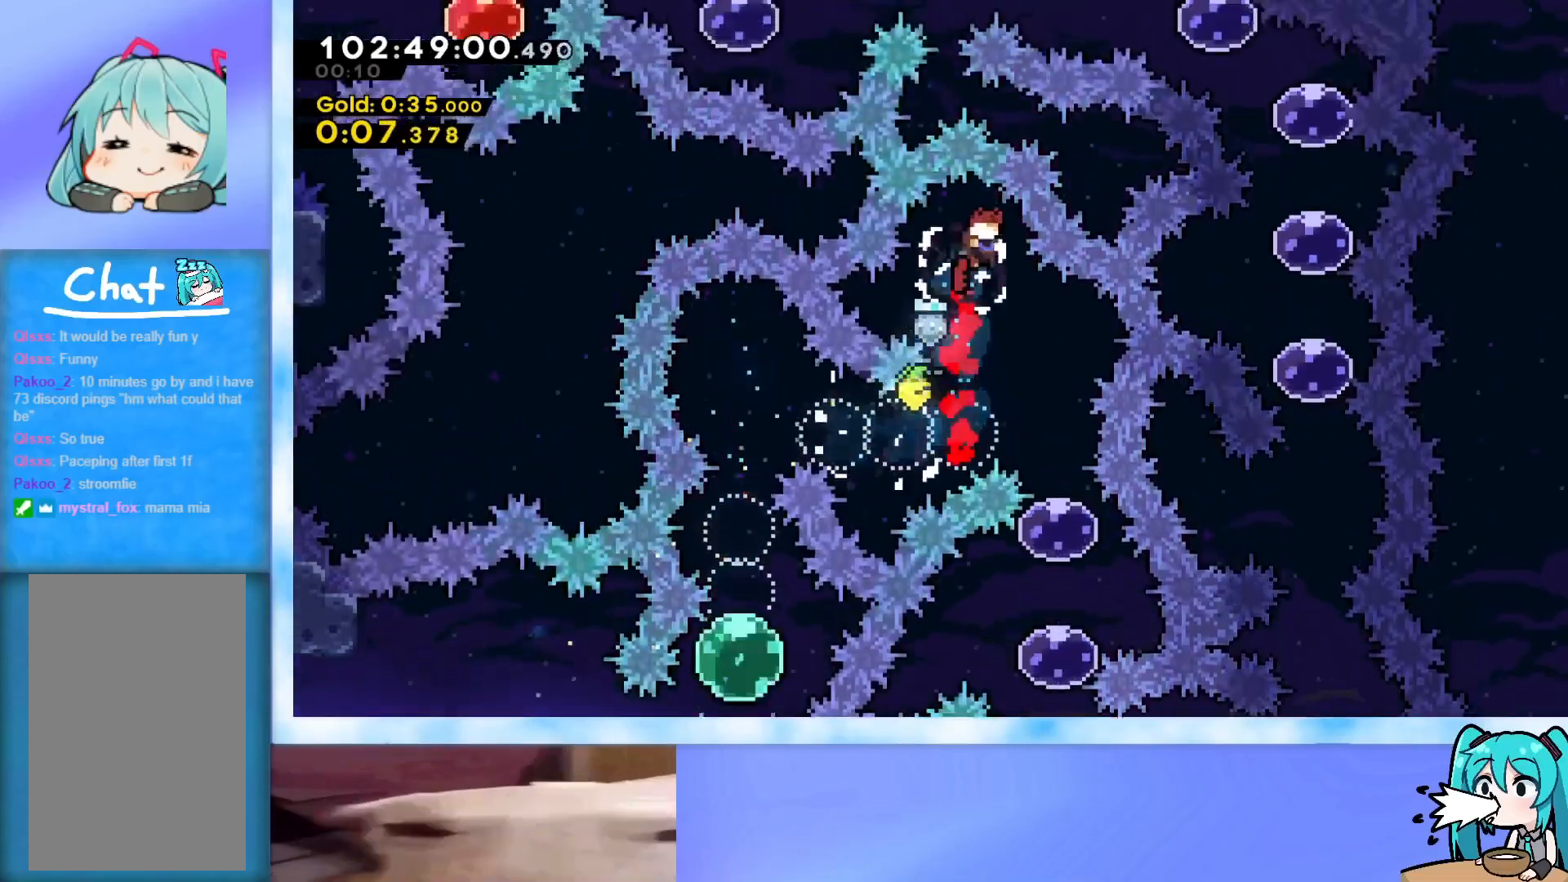
{"keys": ["right", "up"], "events": [[184, "demo", "down"], [367, "demo", "up"], [417, "up", "down"]]}
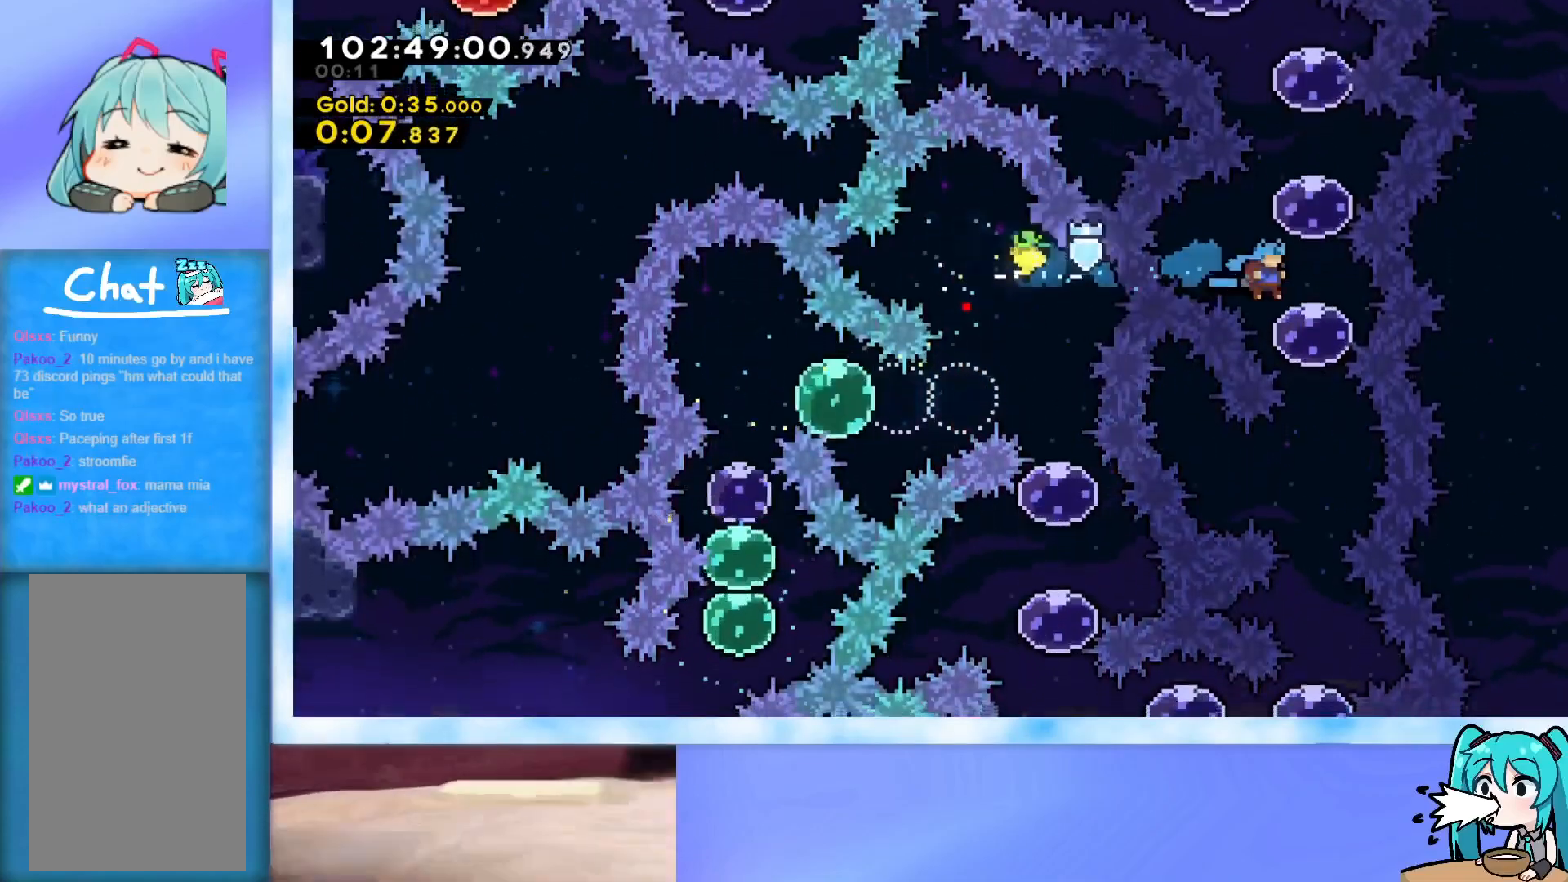
{"keys": ["dash", "left", "up"], "events": [[50, "right", "up"], [150, "dash", "down"], [200, "dash", "up"], [250, "dash", "down"], [334, "dash", "up"], [434, "dash", "down"], [434, "left", "down"]]}
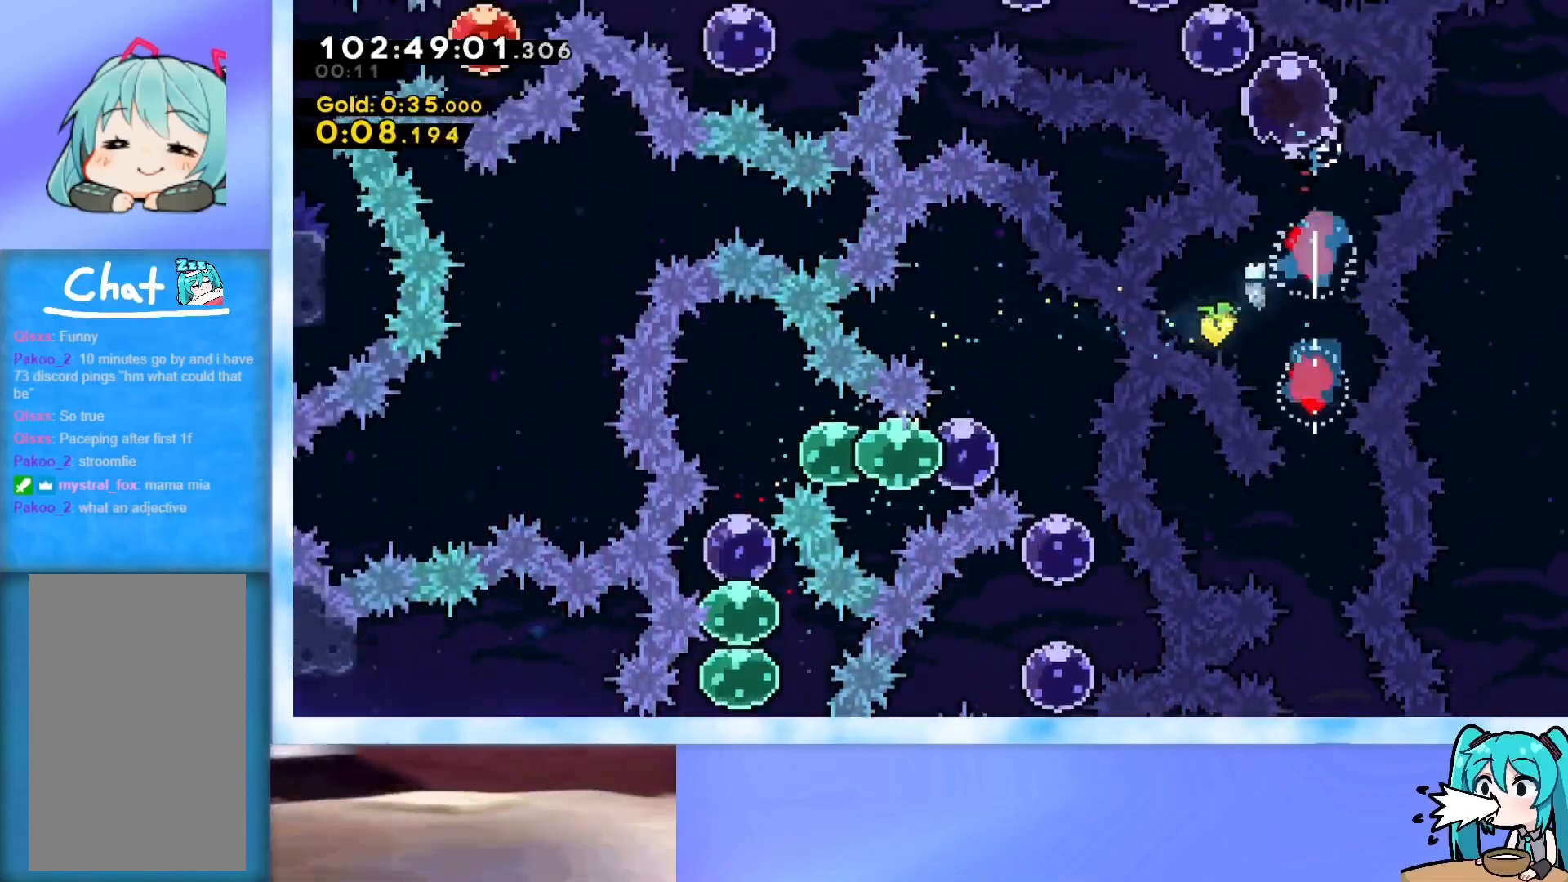
{"keys": ["left"], "events": [[17, "dash", "up"], [67, "dash", "down"], [167, "dash", "up"], [167, "up", "up"], [217, "dash", "down"], [301, "dash", "up"], [351, "dash", "down"], [451, "dash", "up"]]}
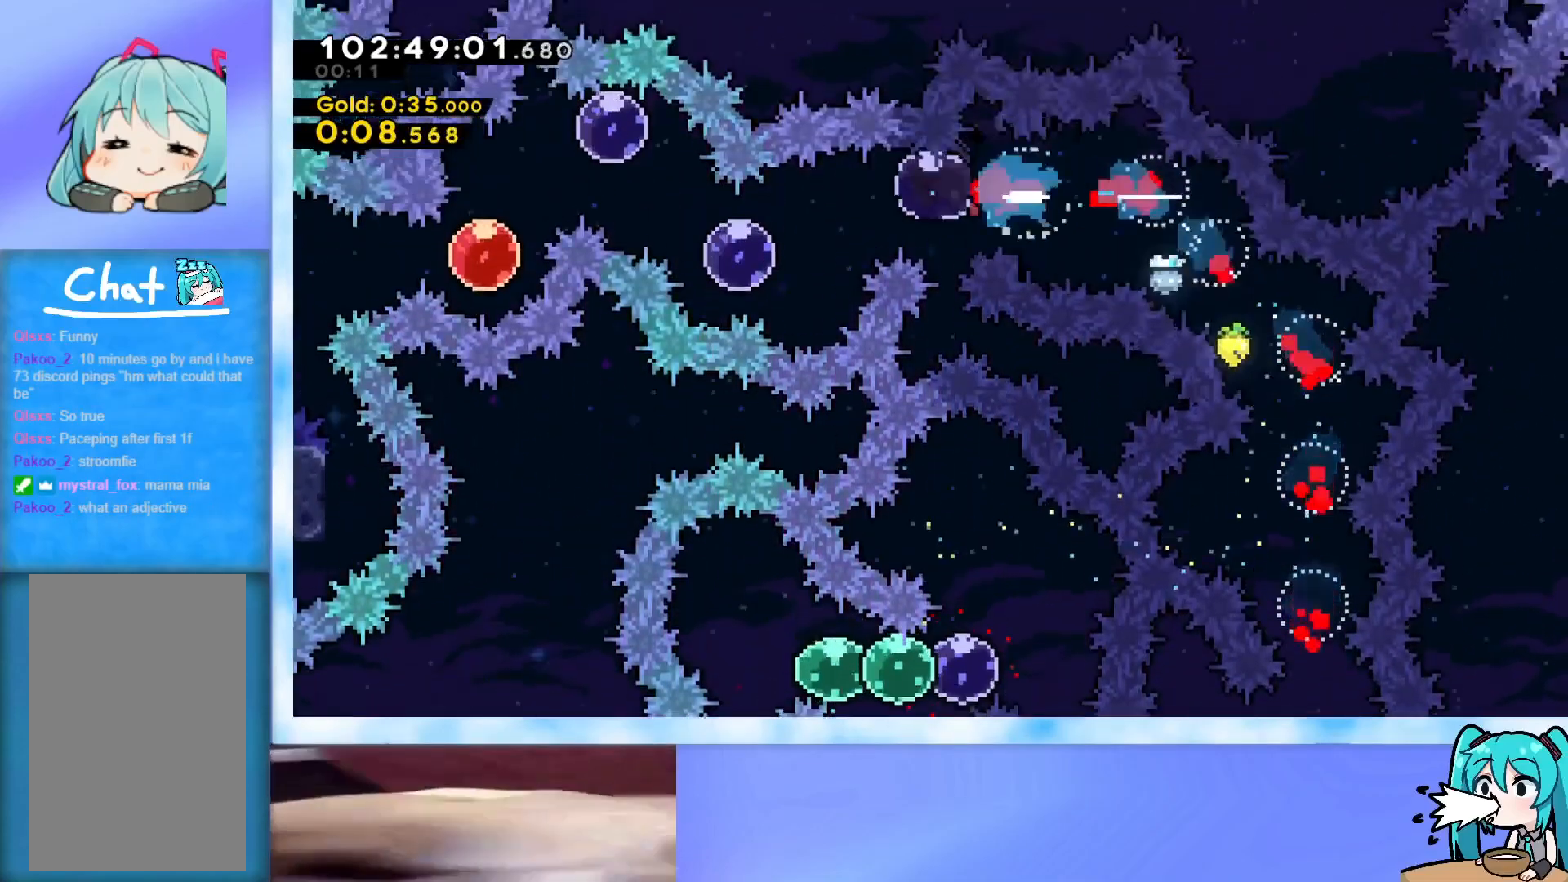
{"keys": ["left"], "events": [[133, "dash", "down"], [133, "down", "down"], [267, "dash", "up"], [267, "down", "up"], [317, "dash", "down"], [317, "up", "down"], [467, "dash", "up"], [467, "up", "up"]]}
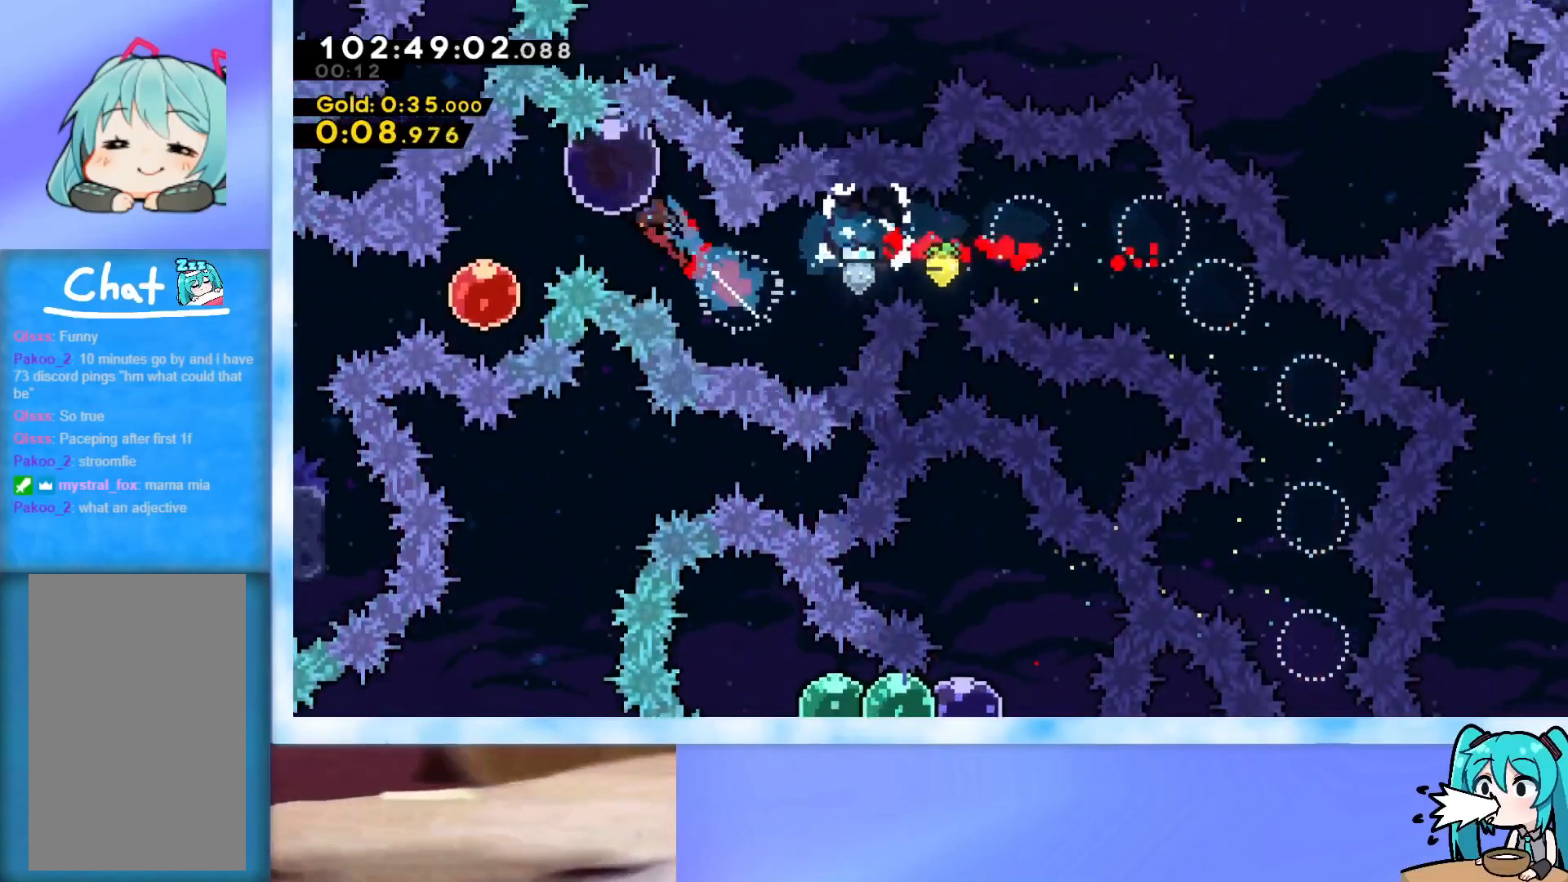
{"keys": ["left"], "events": [[17, "down", "down"], [50, "dash", "down"], [151, "dash", "up"], [201, "dash", "down"], [201, "down", "up"], [334, "dash", "up"]]}
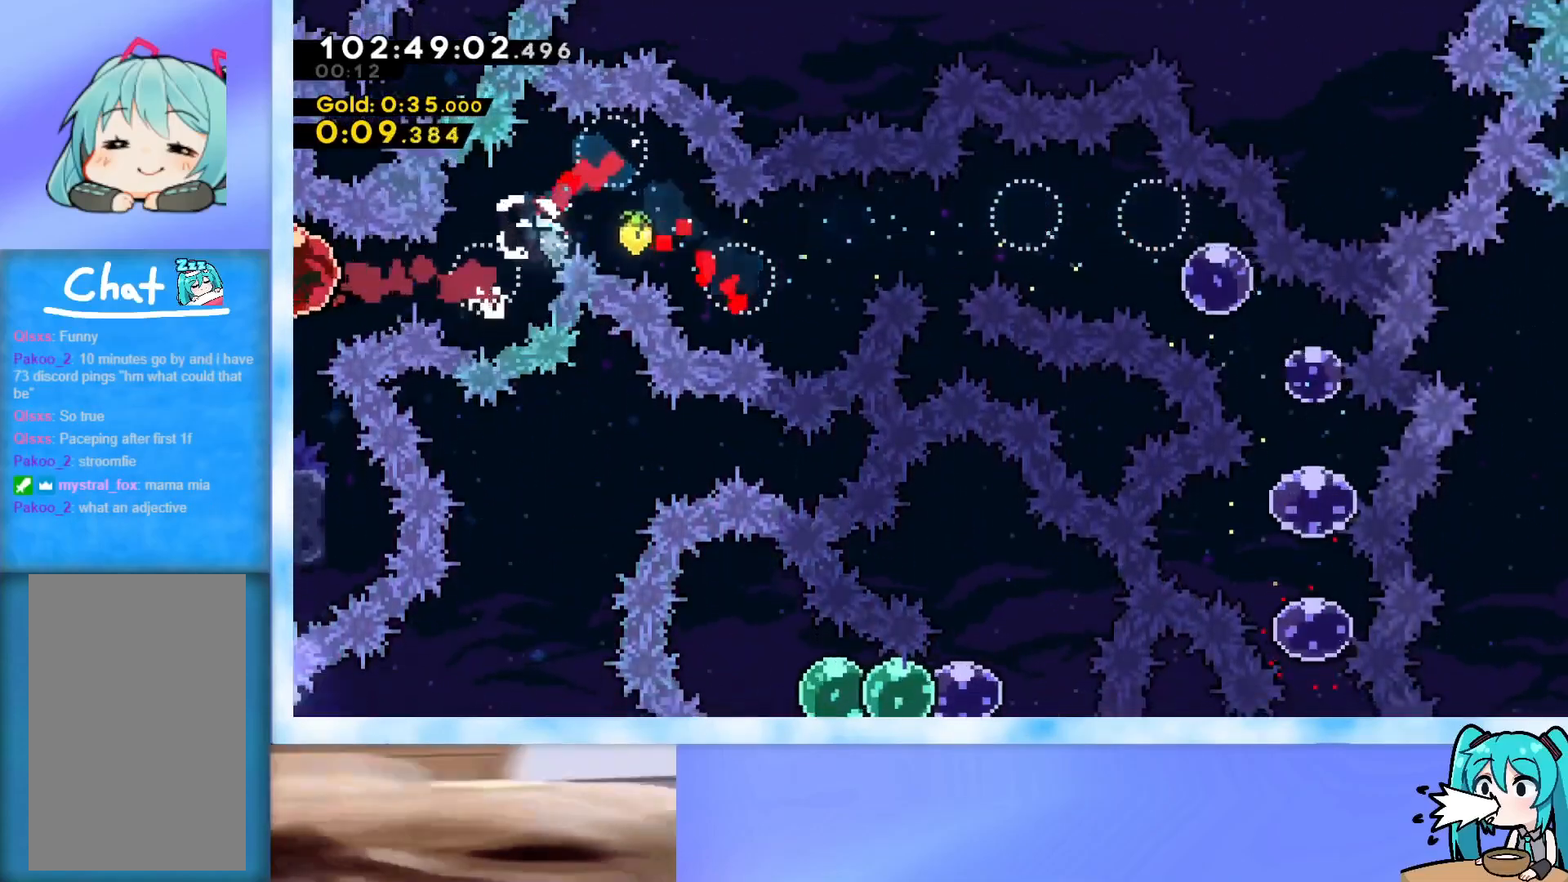
{"keys": ["left", "up"], "events": [[117, "up", "down"]]}